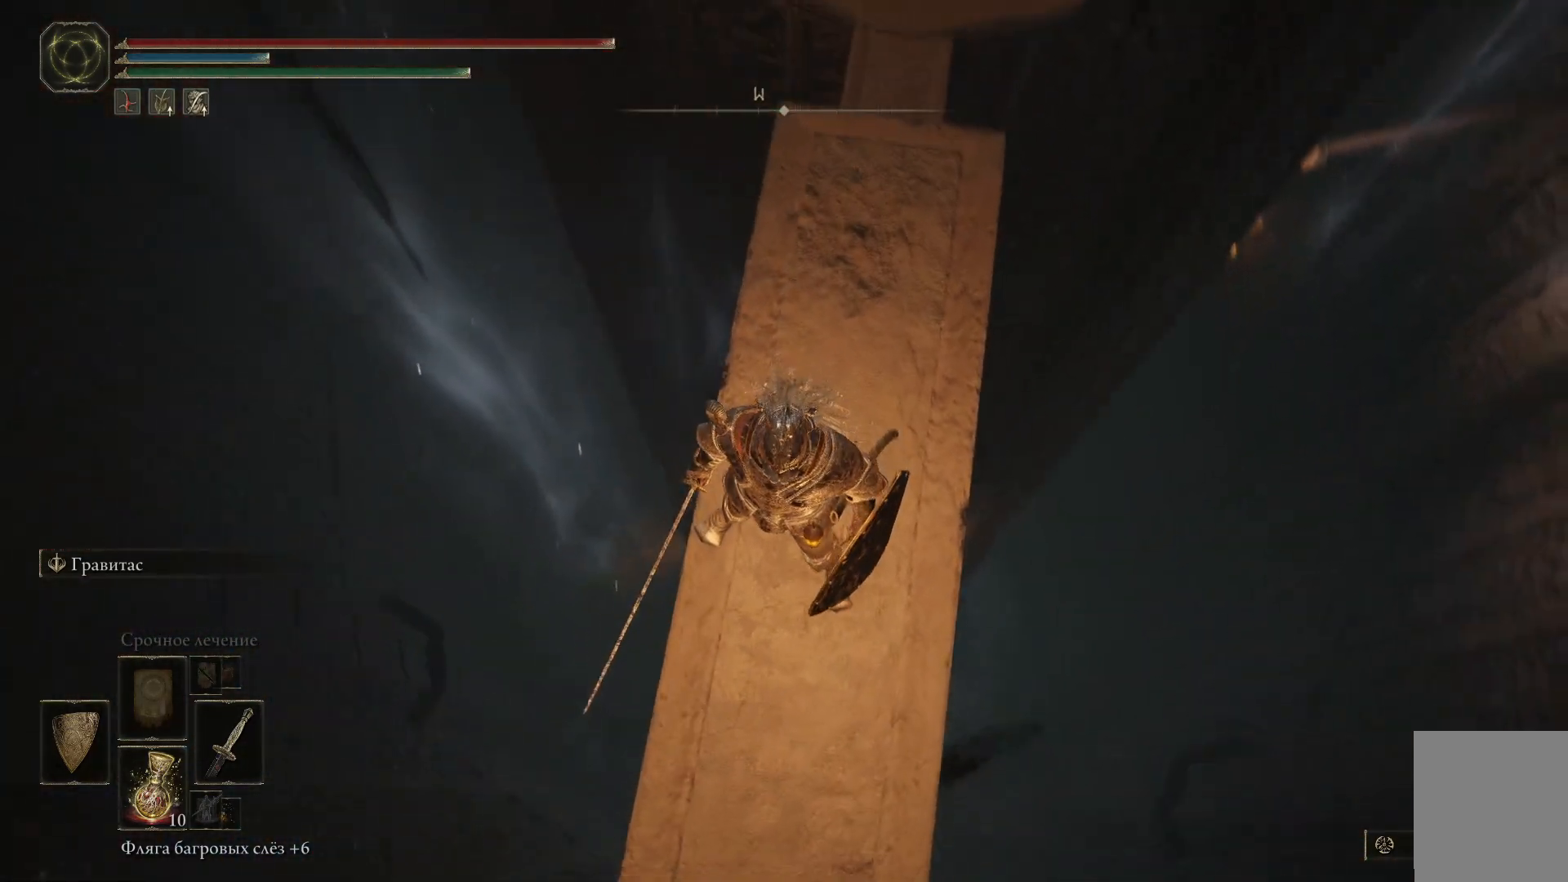
Gameplay with a controller (Xbox layout); each line is a JSON object with the inputs held at the frame after it. "events" lists button and stick changes between this image and that frame as [ms after this image, input, new state], when the widget could be followed in between.
{"buttons": [], "left_stick": "up", "right_stick": "center", "events": [[151, "right_stick", "center"], [267, "left_stick", "up-right"], [417, "left_stick", "up"]]}
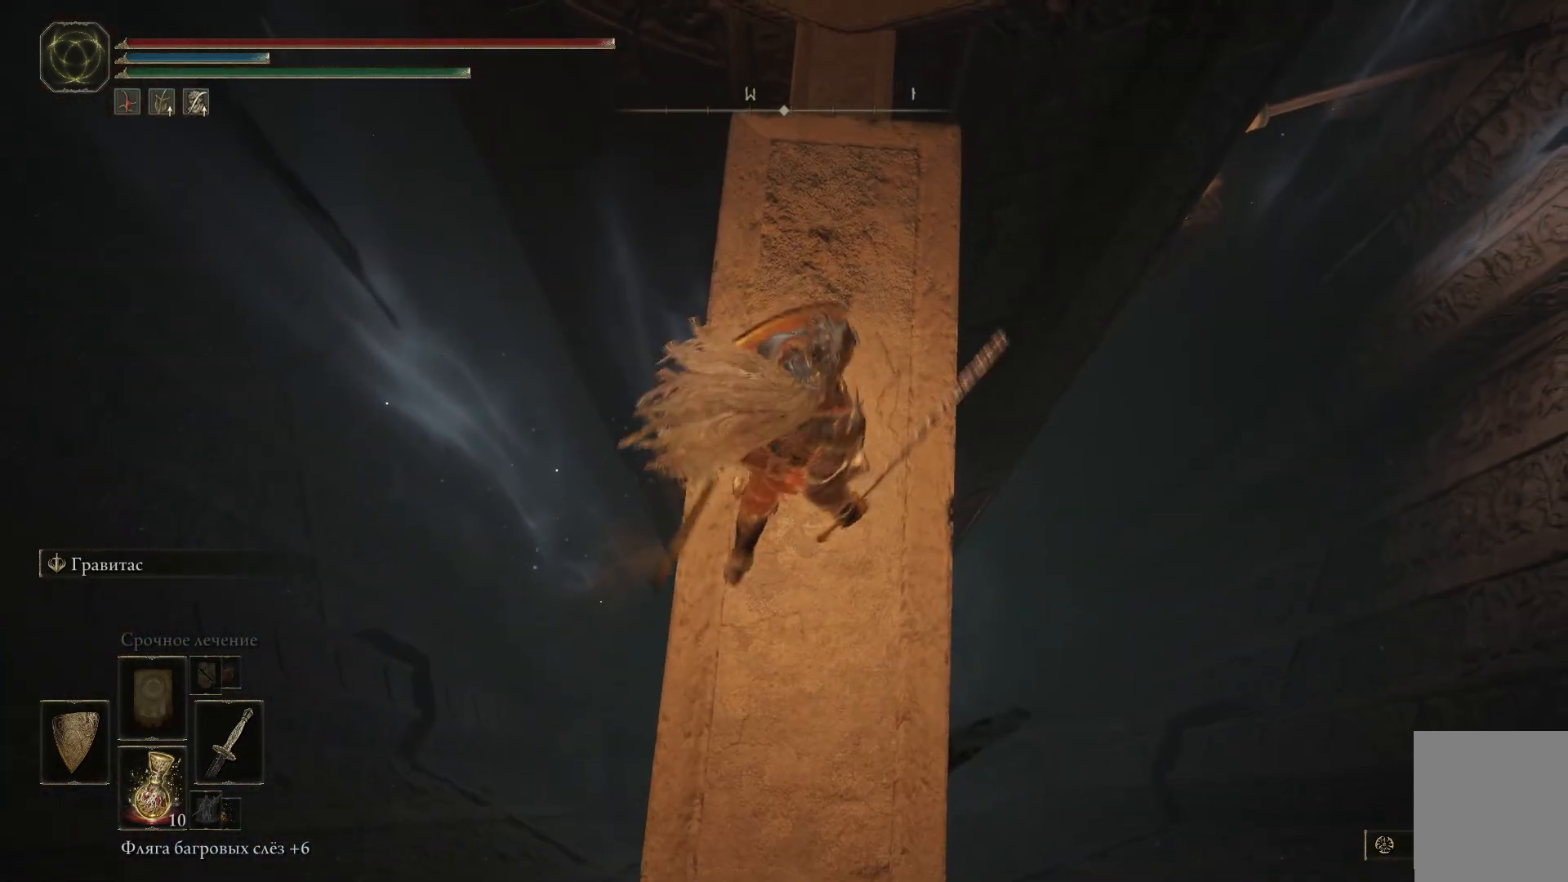
{"buttons": [], "left_stick": "center", "right_stick": "down-right", "events": [[334, "right_stick", "down-right"], [400, "left_stick", "center"]]}
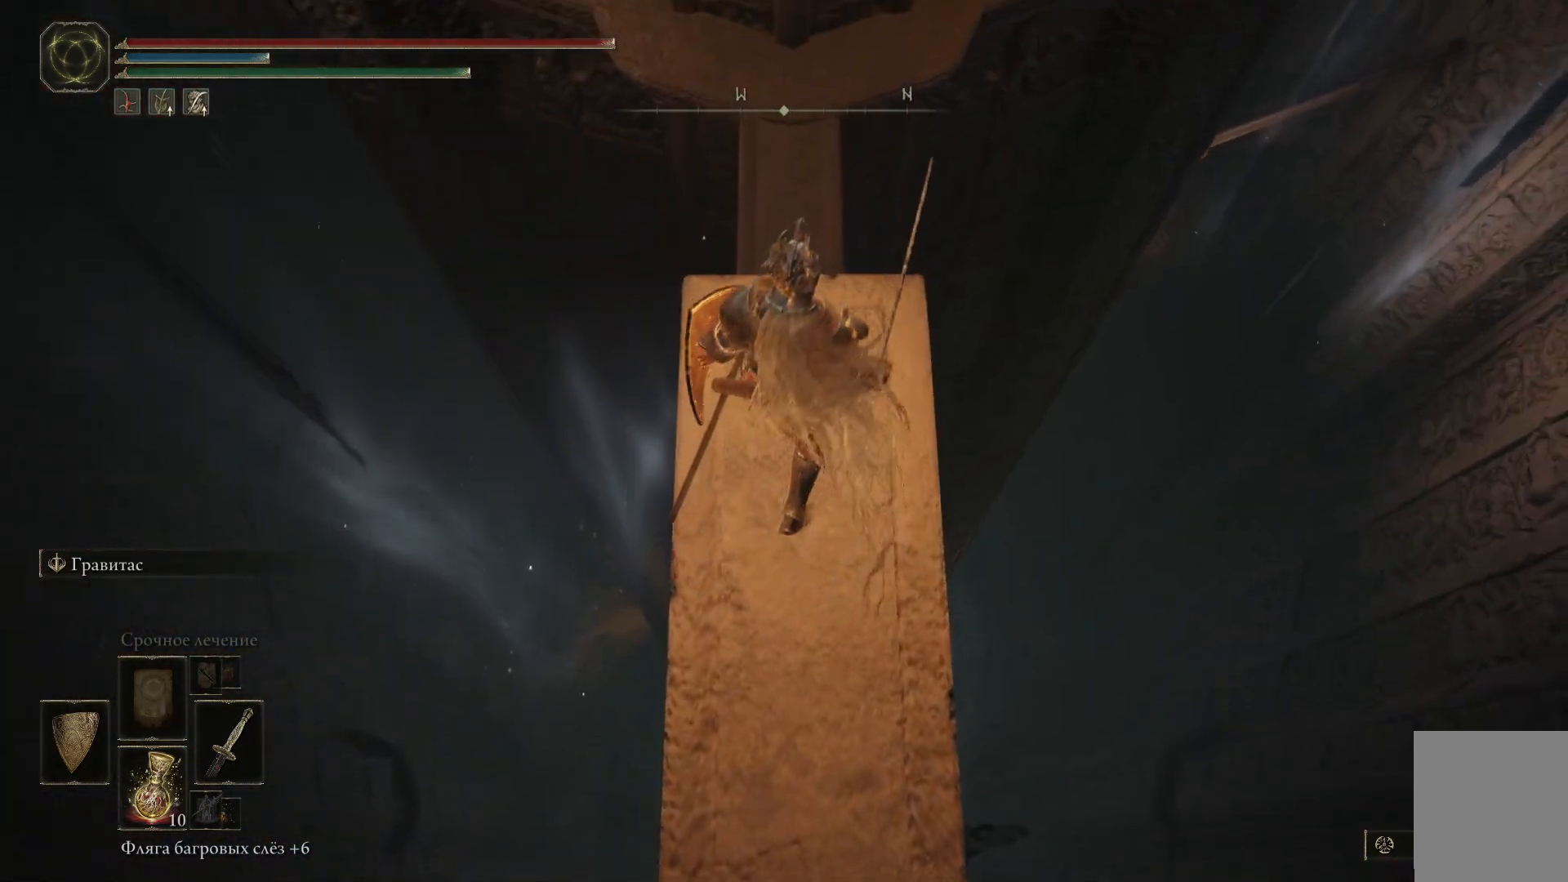
{"buttons": [], "left_stick": "up", "right_stick": "center", "events": [[17, "right_stick", "center"], [317, "left_stick", "up"]]}
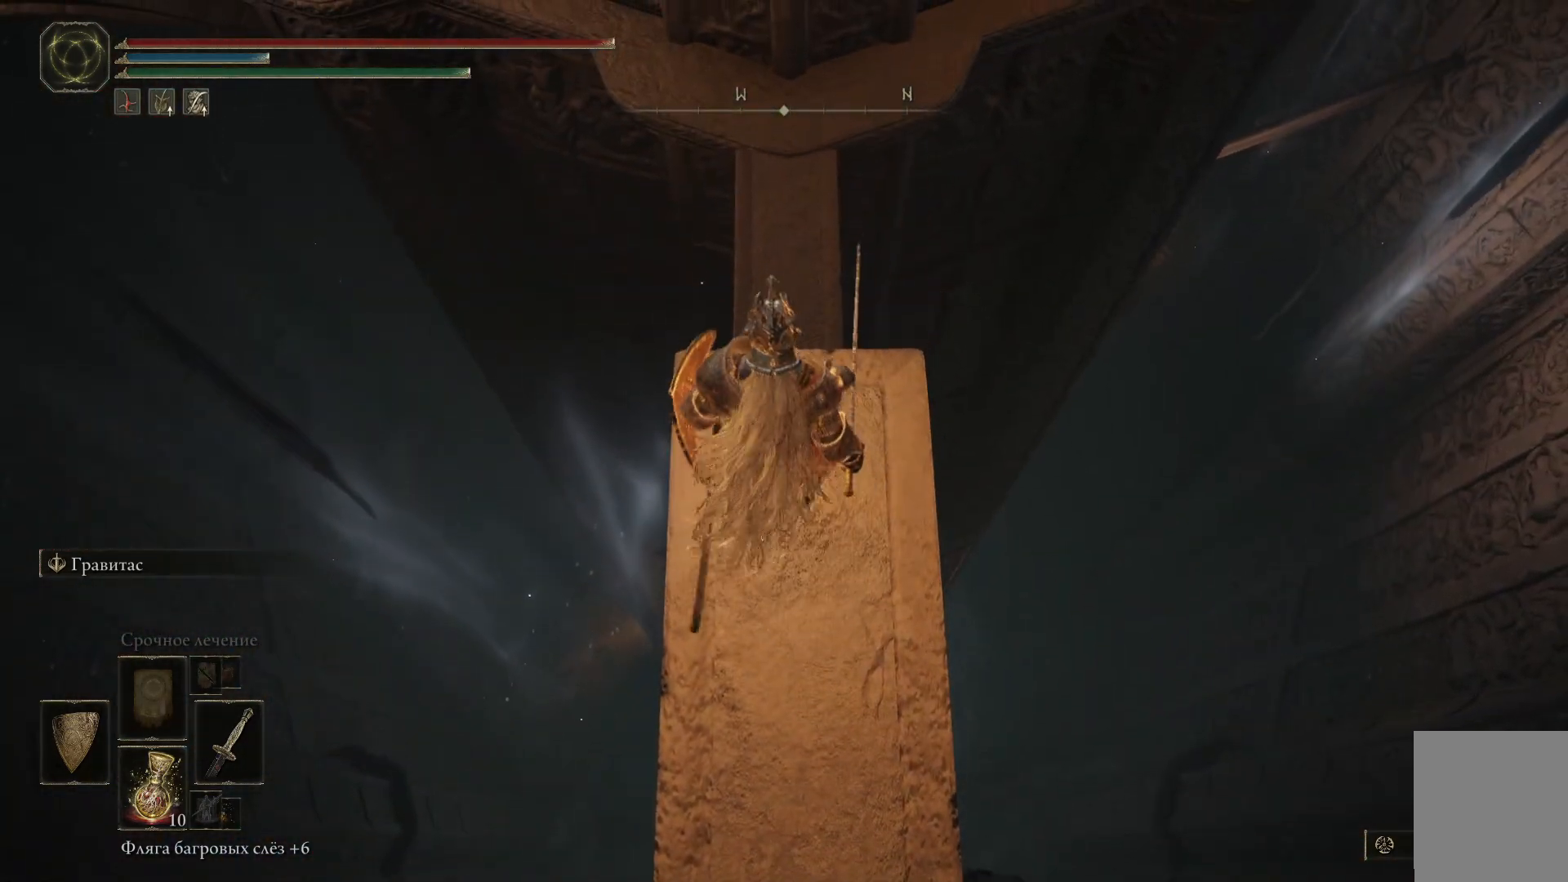
{"buttons": [], "left_stick": "up", "right_stick": "center", "events": []}
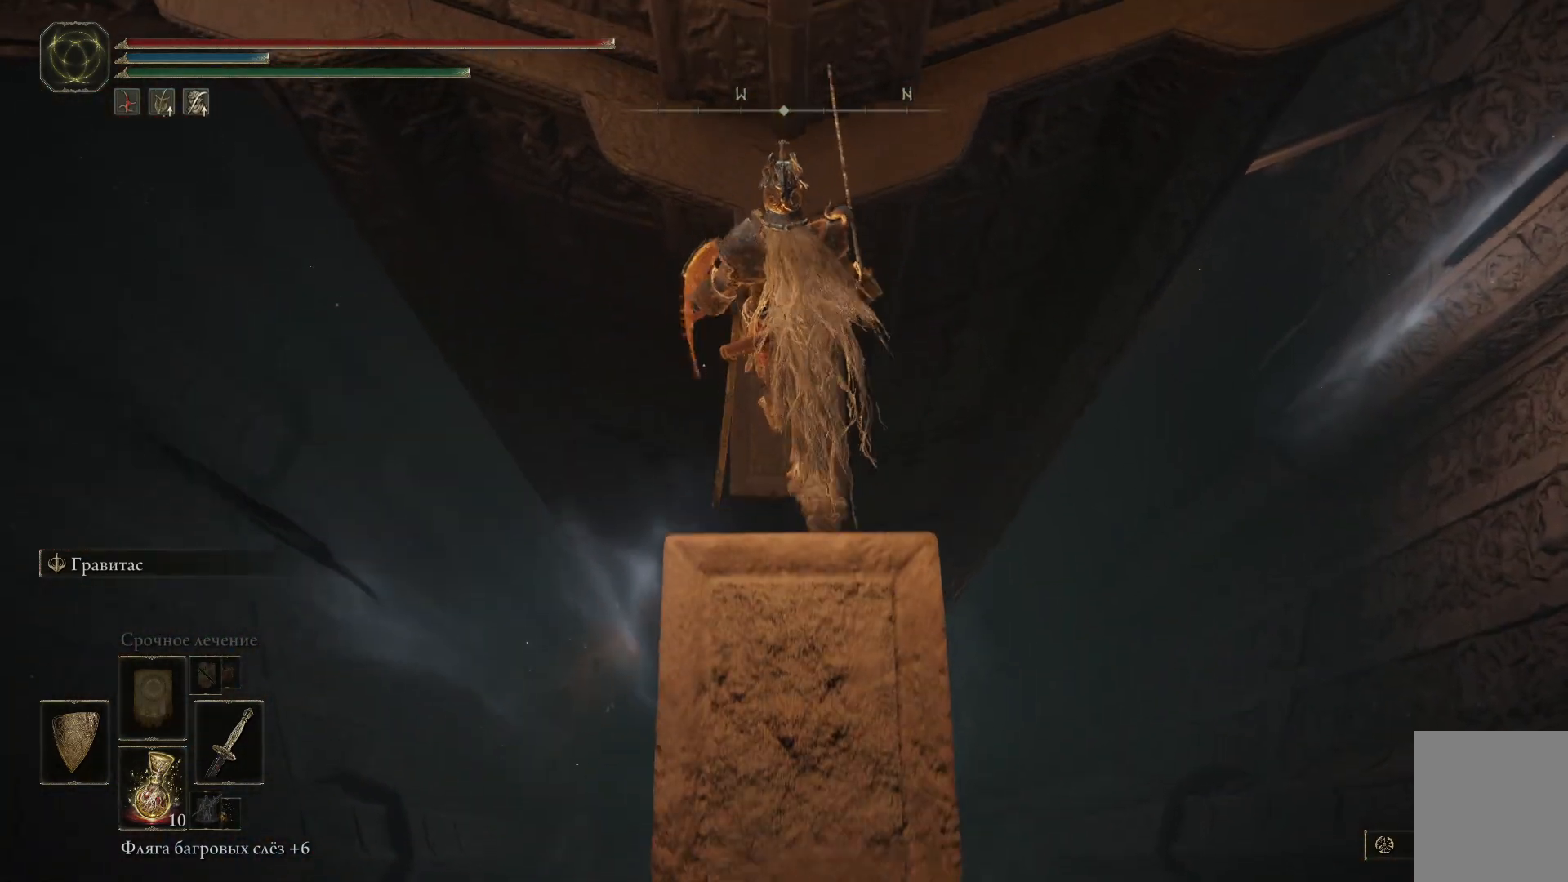
{"buttons": [], "left_stick": "up", "right_stick": "center", "events": []}
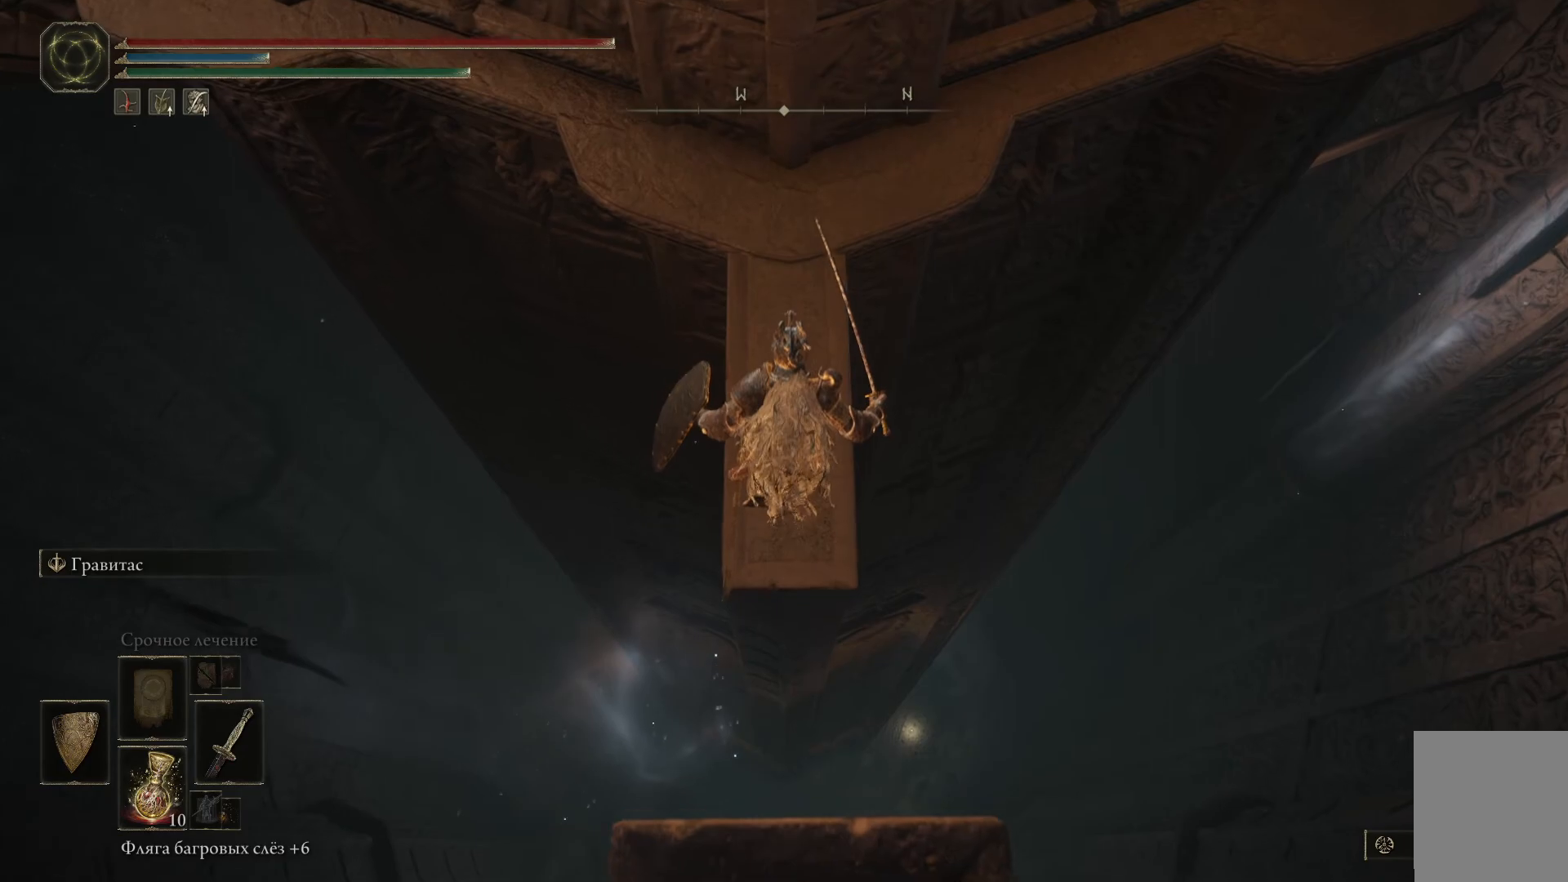
{"buttons": [], "left_stick": "up", "right_stick": "up", "events": [[217, "right_stick", "up"]]}
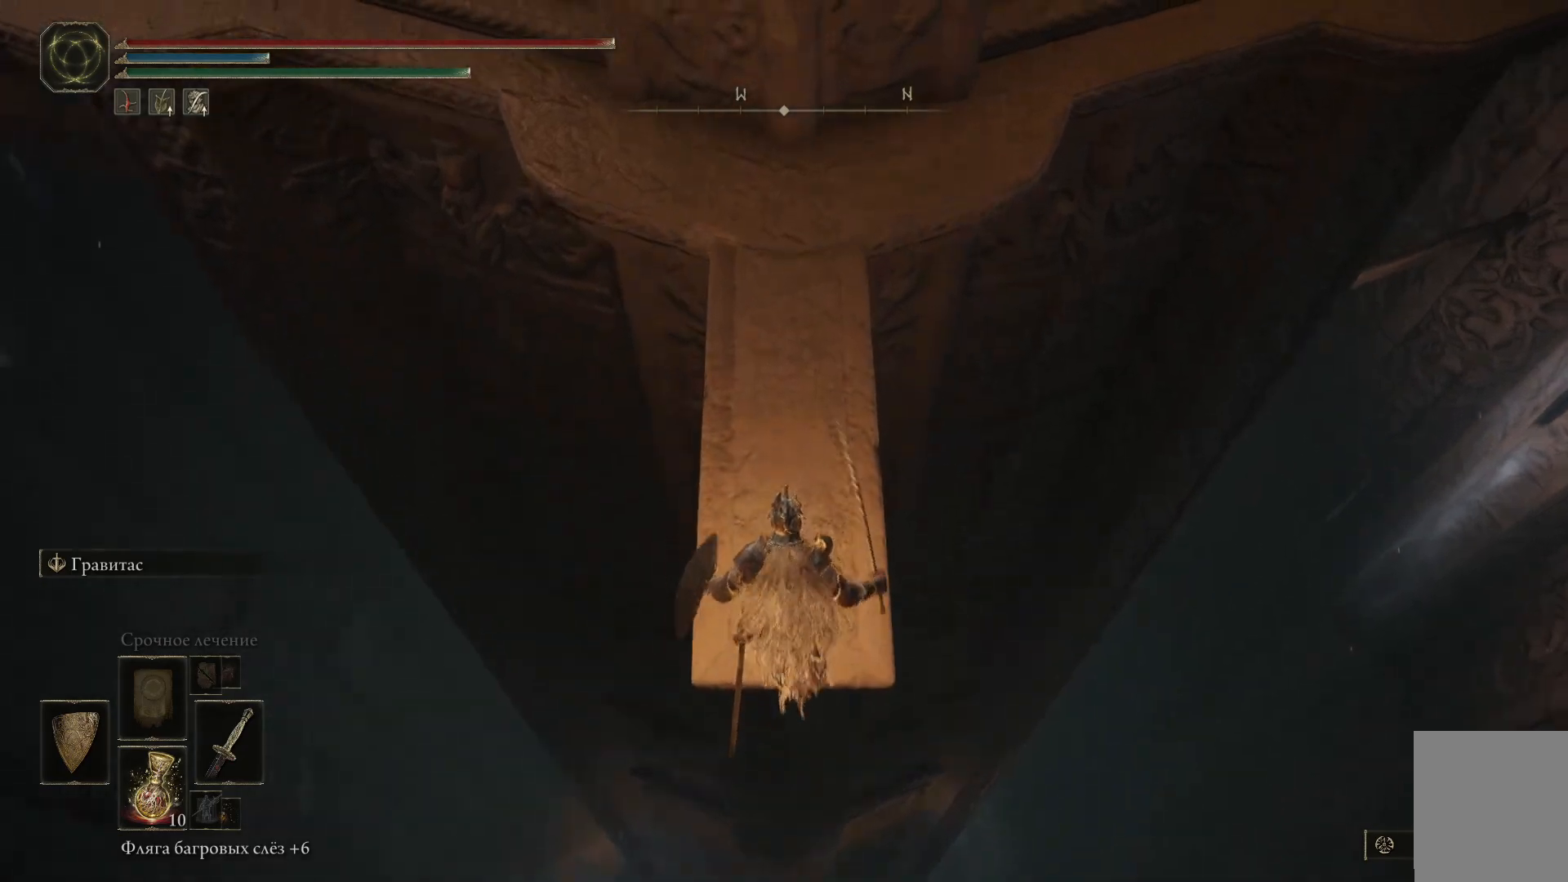
{"buttons": [], "left_stick": "up", "right_stick": "center", "events": [[151, "right_stick", "up-left"], [267, "right_stick", "center"]]}
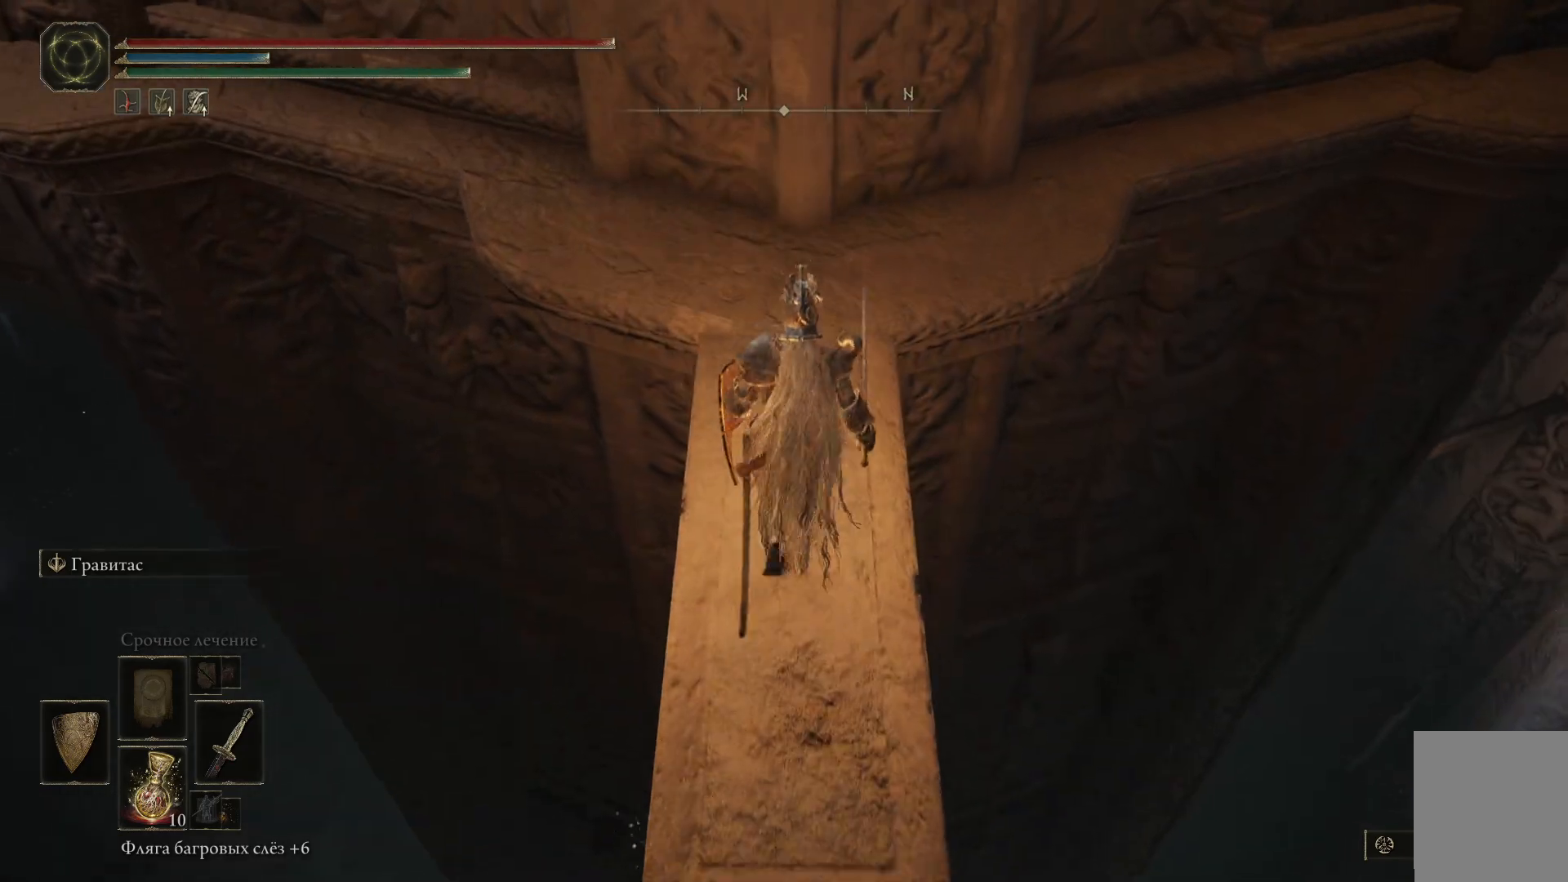
{"buttons": [], "left_stick": "up", "right_stick": "left", "events": [[334, "right_stick", "left"]]}
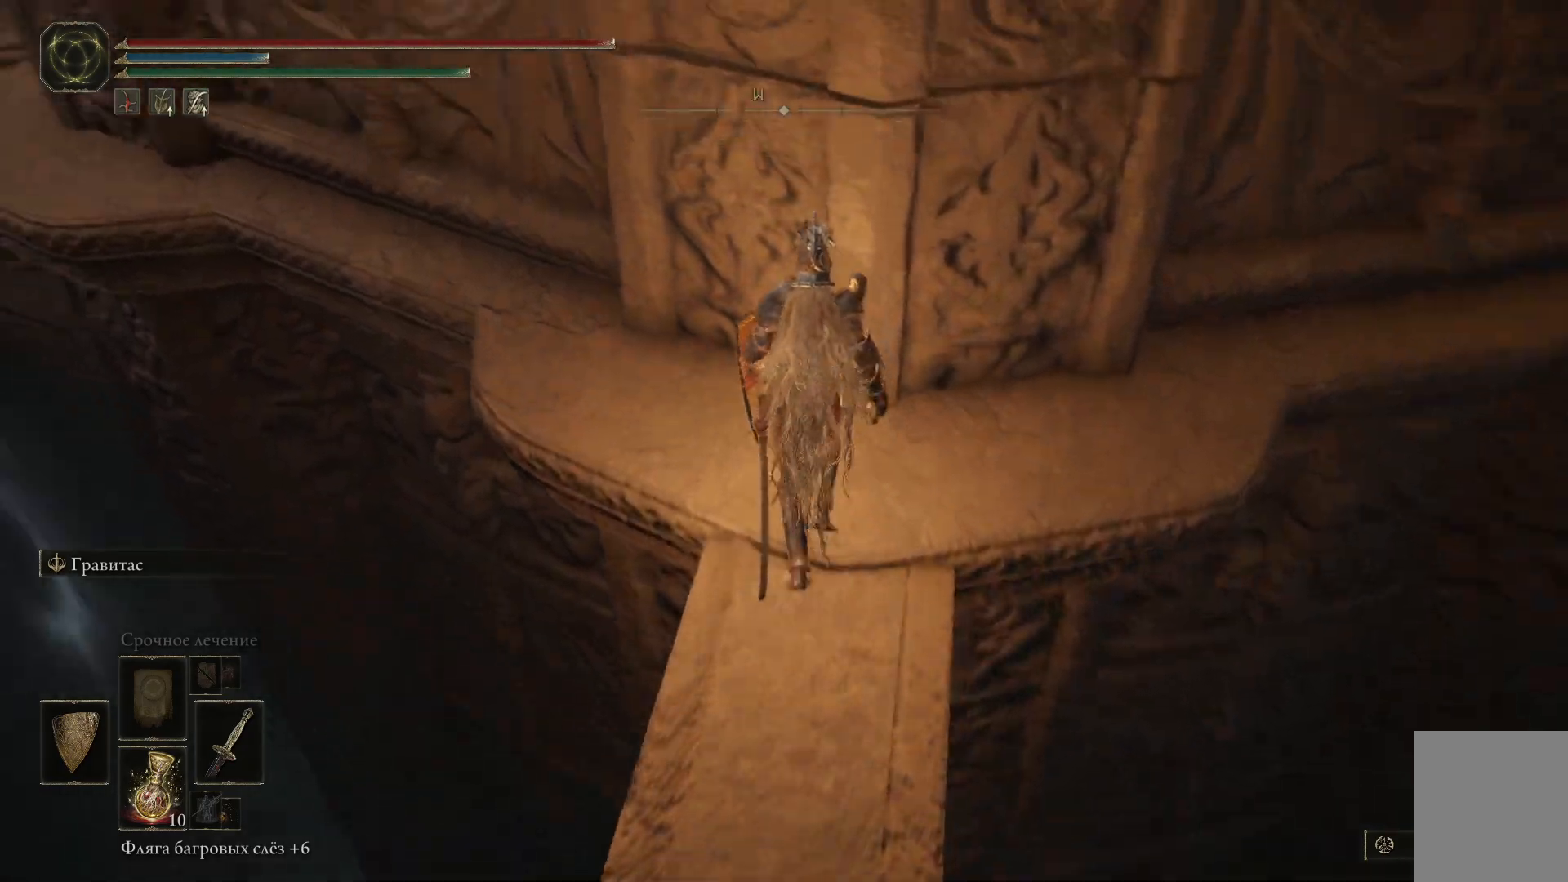
{"buttons": [], "left_stick": "up", "right_stick": "center", "events": [[417, "right_stick", "center"]]}
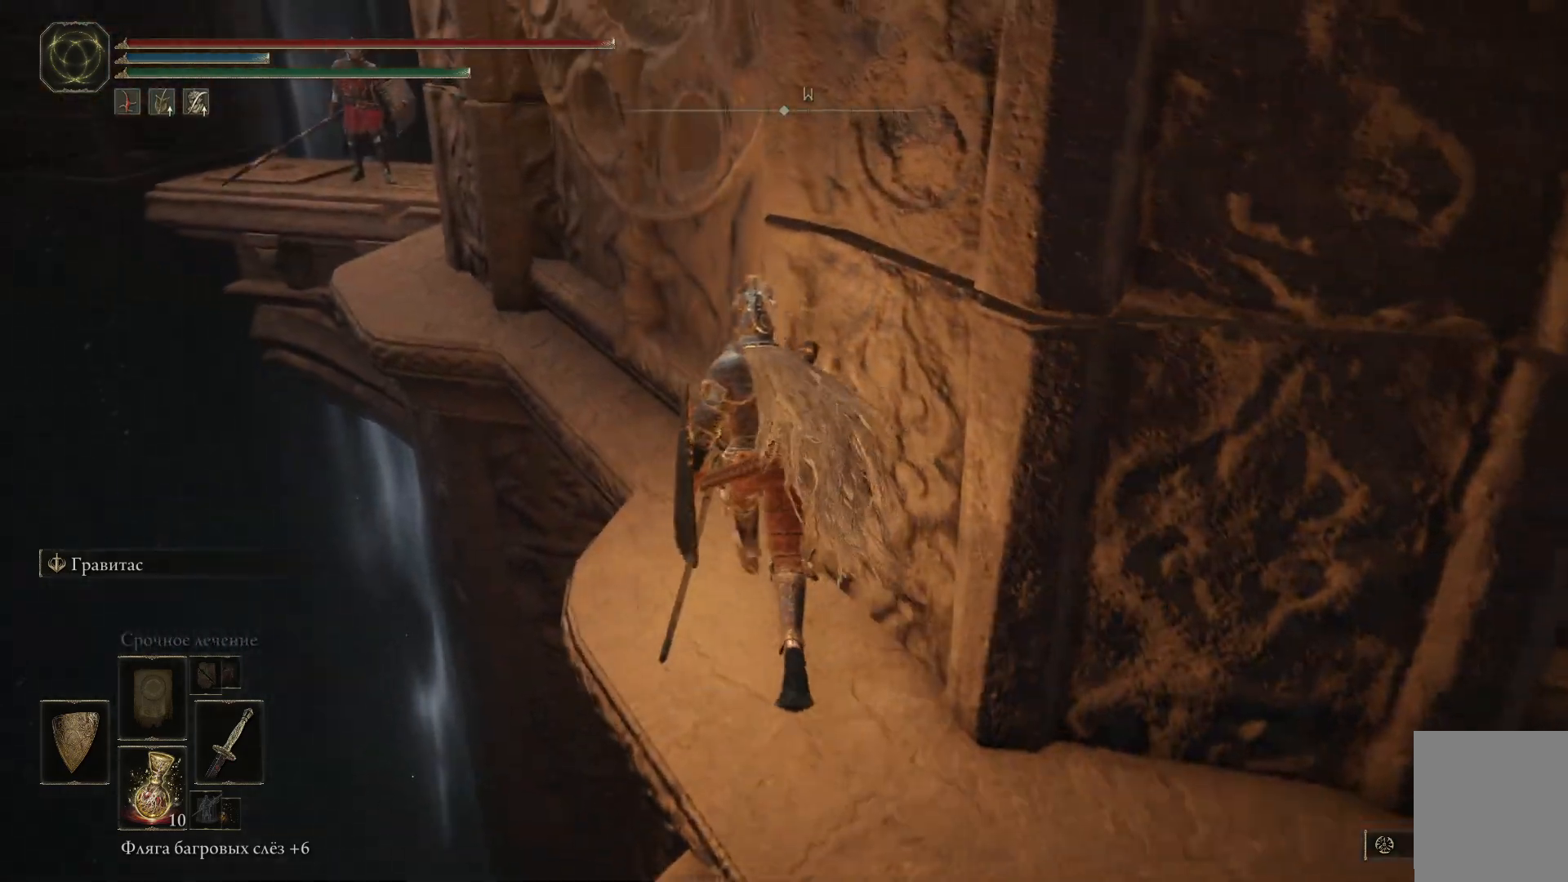
{"buttons": [], "left_stick": "up", "right_stick": "center", "events": []}
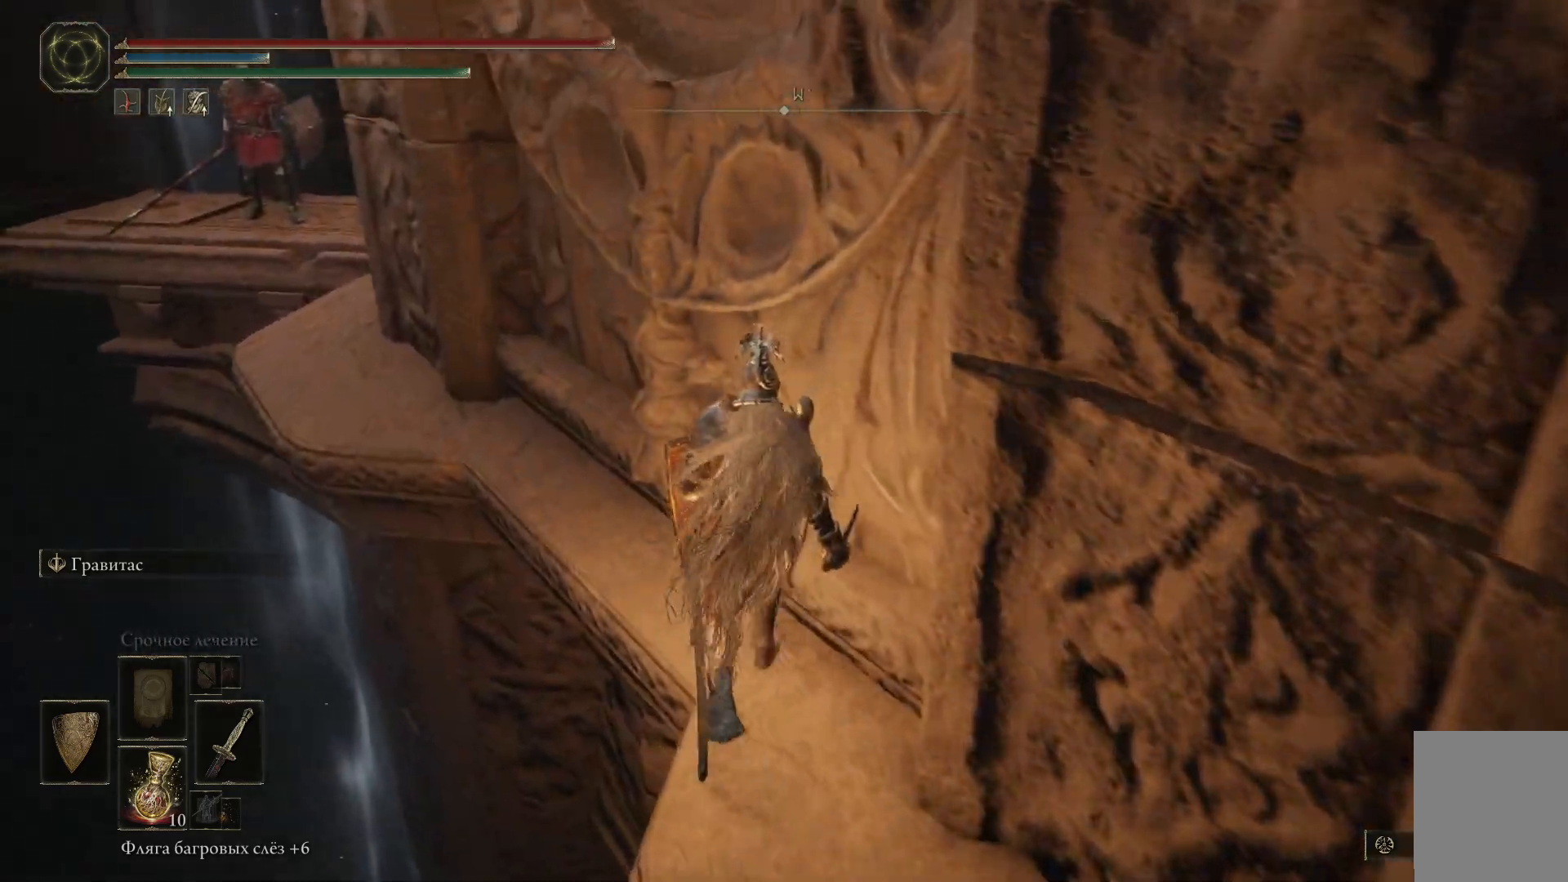
{"buttons": [], "left_stick": "up", "right_stick": "center", "events": []}
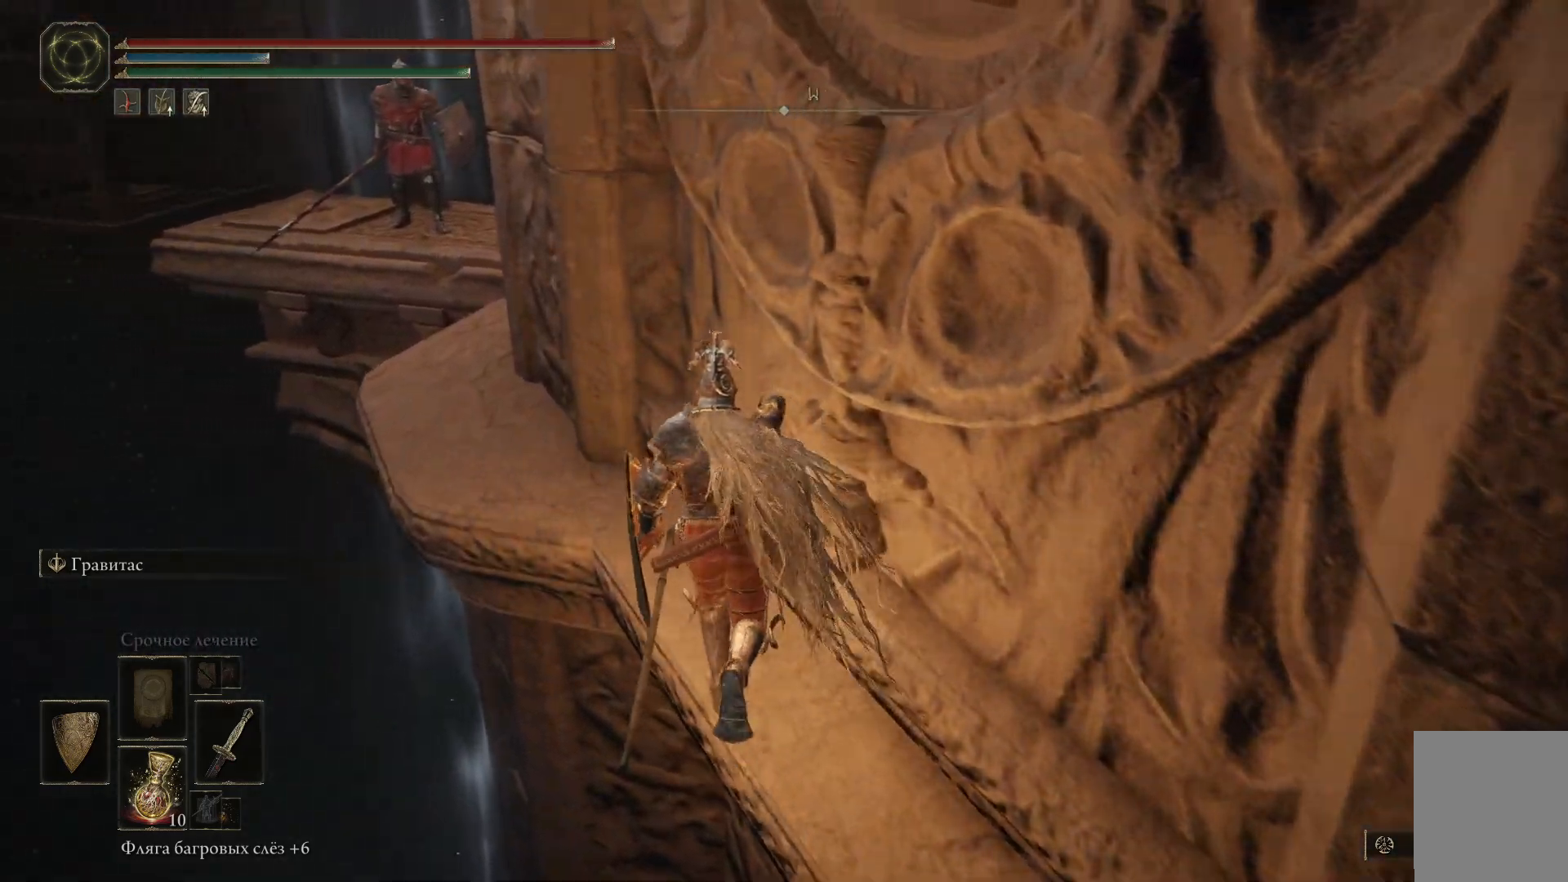
{"buttons": [], "left_stick": "up", "right_stick": "center", "events": []}
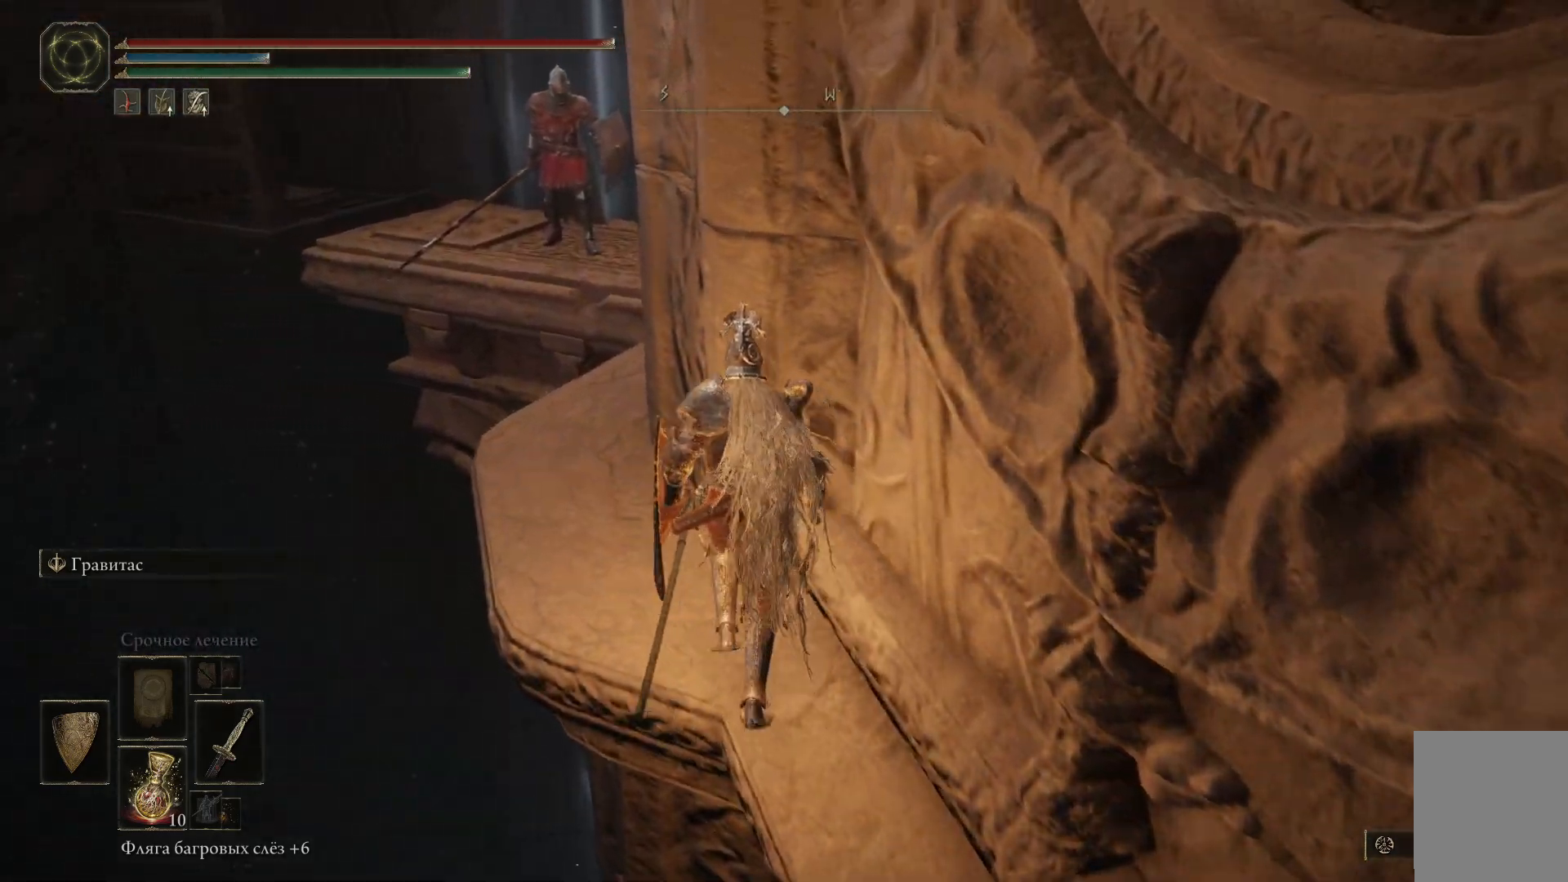
{"buttons": [], "left_stick": "up", "right_stick": "down-right", "events": [[267, "right_stick", "down-right"]]}
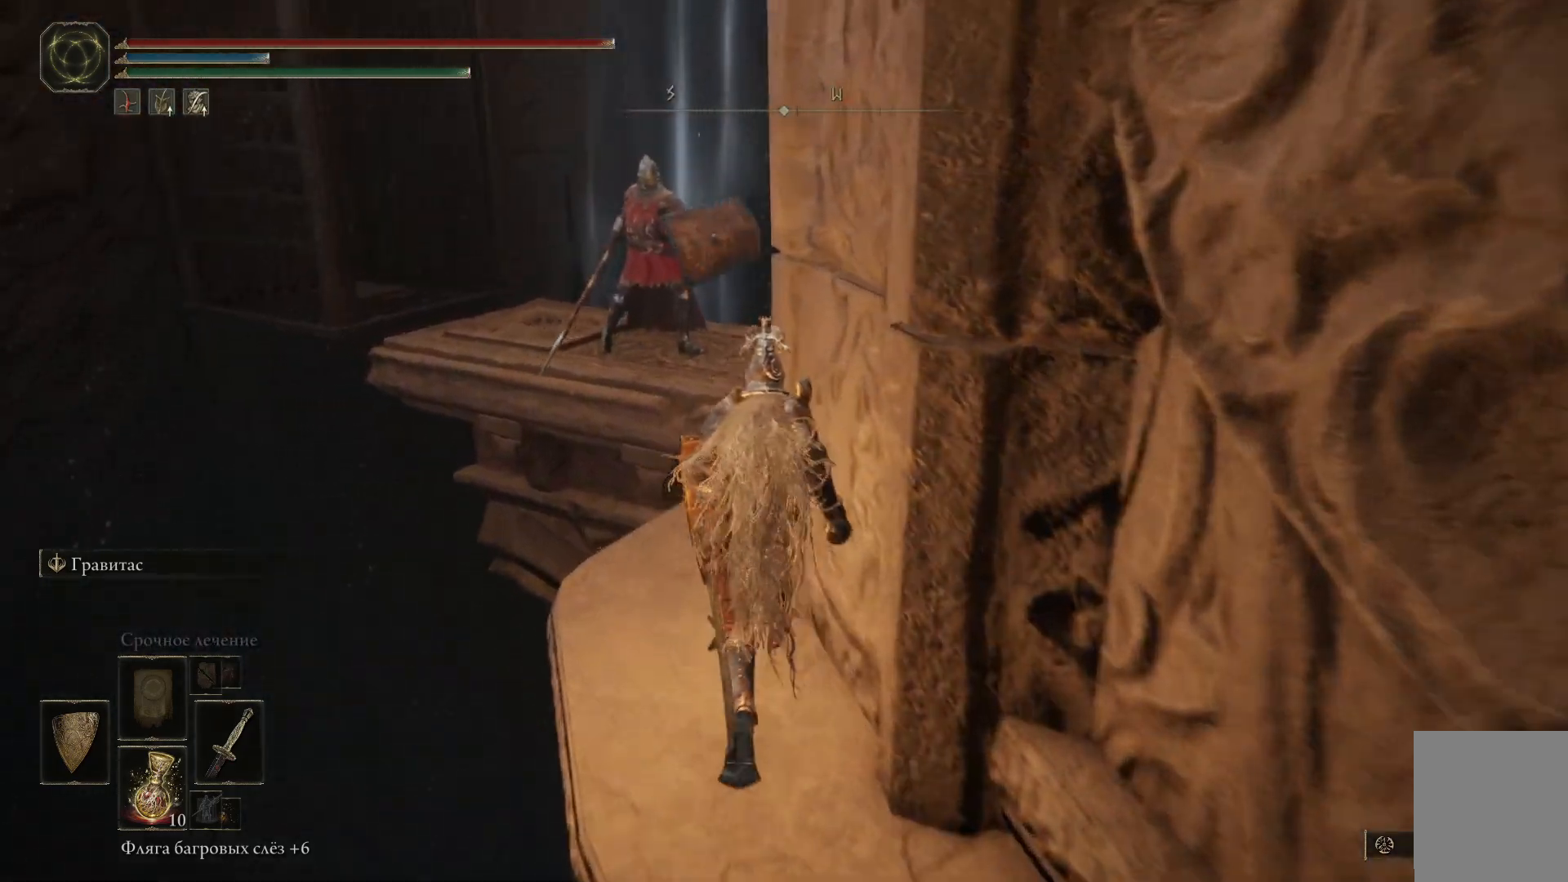
{"buttons": [], "left_stick": "up-right", "right_stick": "down-right", "events": [[500, "left_stick", "up-right"]]}
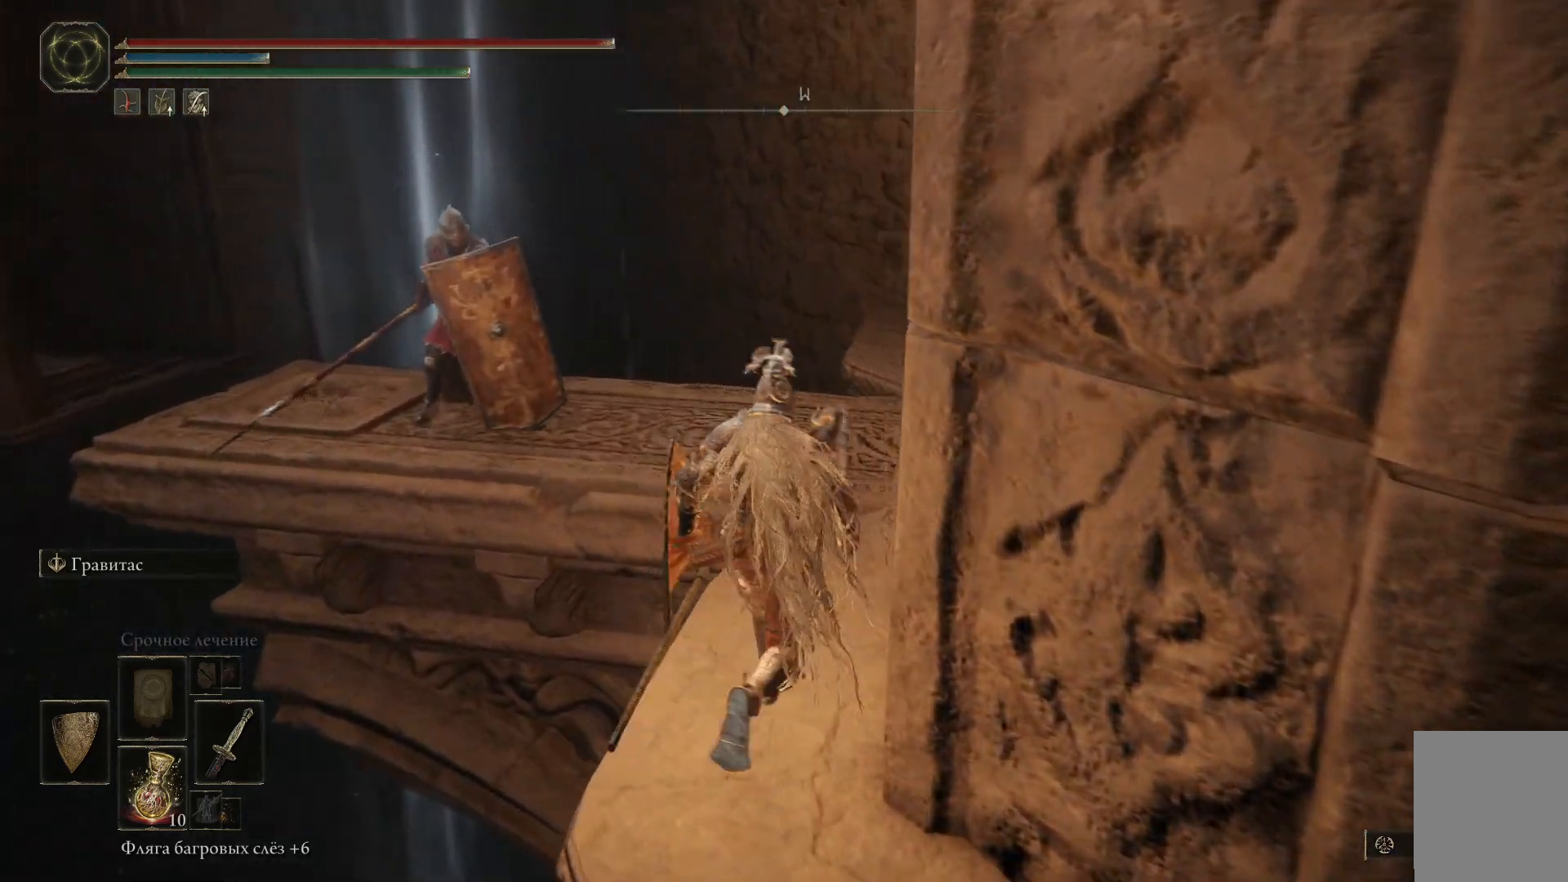
{"buttons": [], "left_stick": "up", "right_stick": "down-left", "events": [[384, "left_stick", "up"], [401, "right_stick", "down-left"]]}
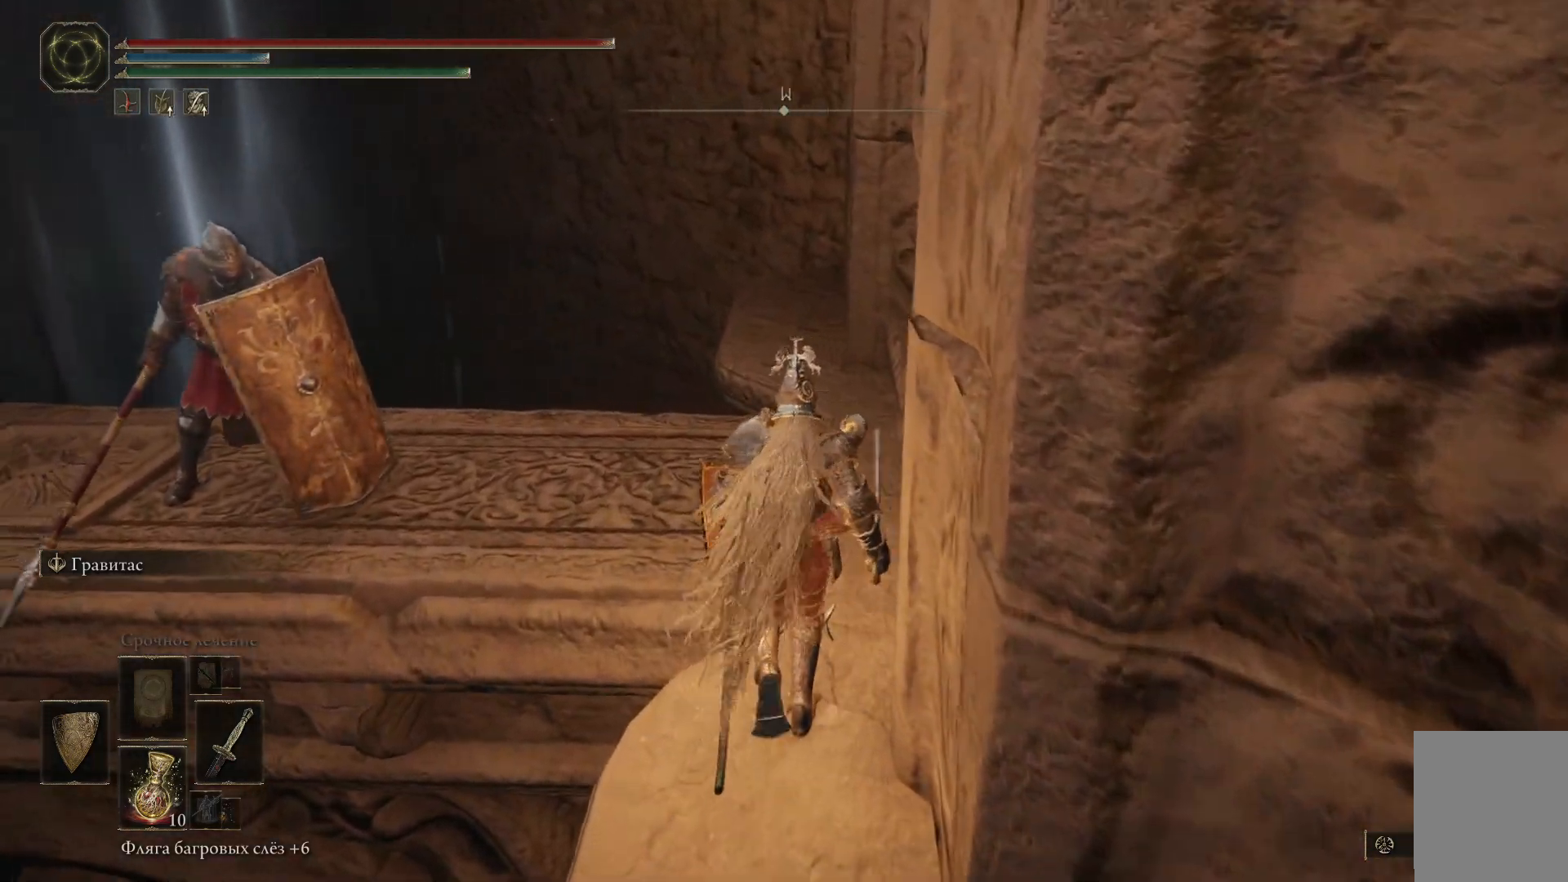
{"buttons": ["L2"], "left_stick": "center", "right_stick": "left", "events": [[200, "right_stick", "left"], [284, "left_stick", "up-right"], [417, "L2", "down"], [451, "left_stick", "center"]]}
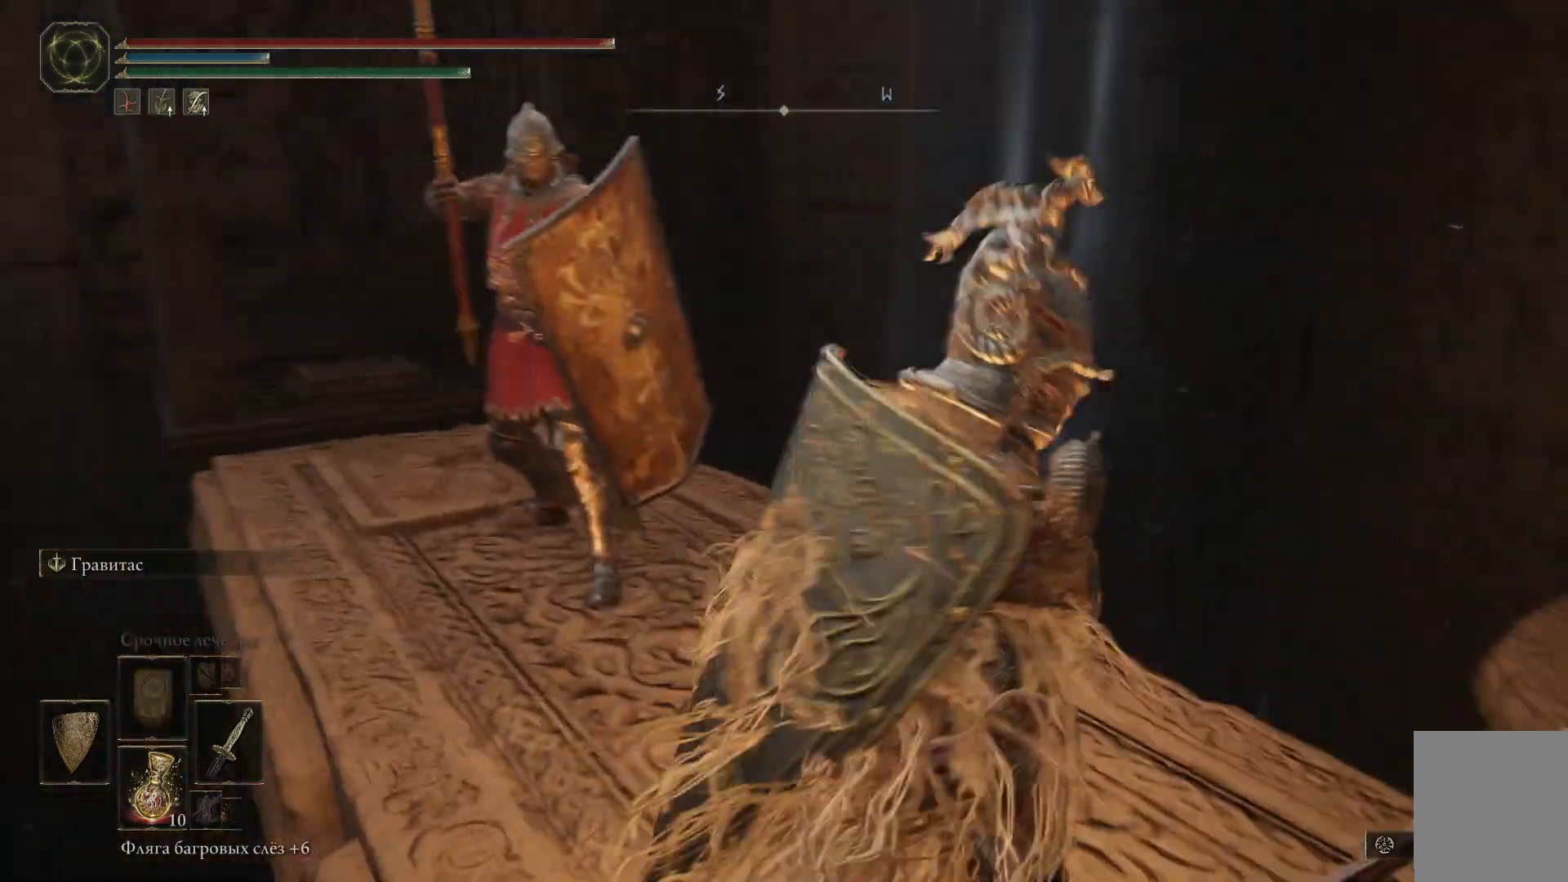
{"buttons": ["L2"], "left_stick": "right", "right_stick": "center", "events": [[100, "left_stick", "up-left"], [200, "left_stick", "center"], [267, "right_stick", "center"], [283, "R3", "down"], [317, "left_stick", "right"], [400, "R3", "up"]]}
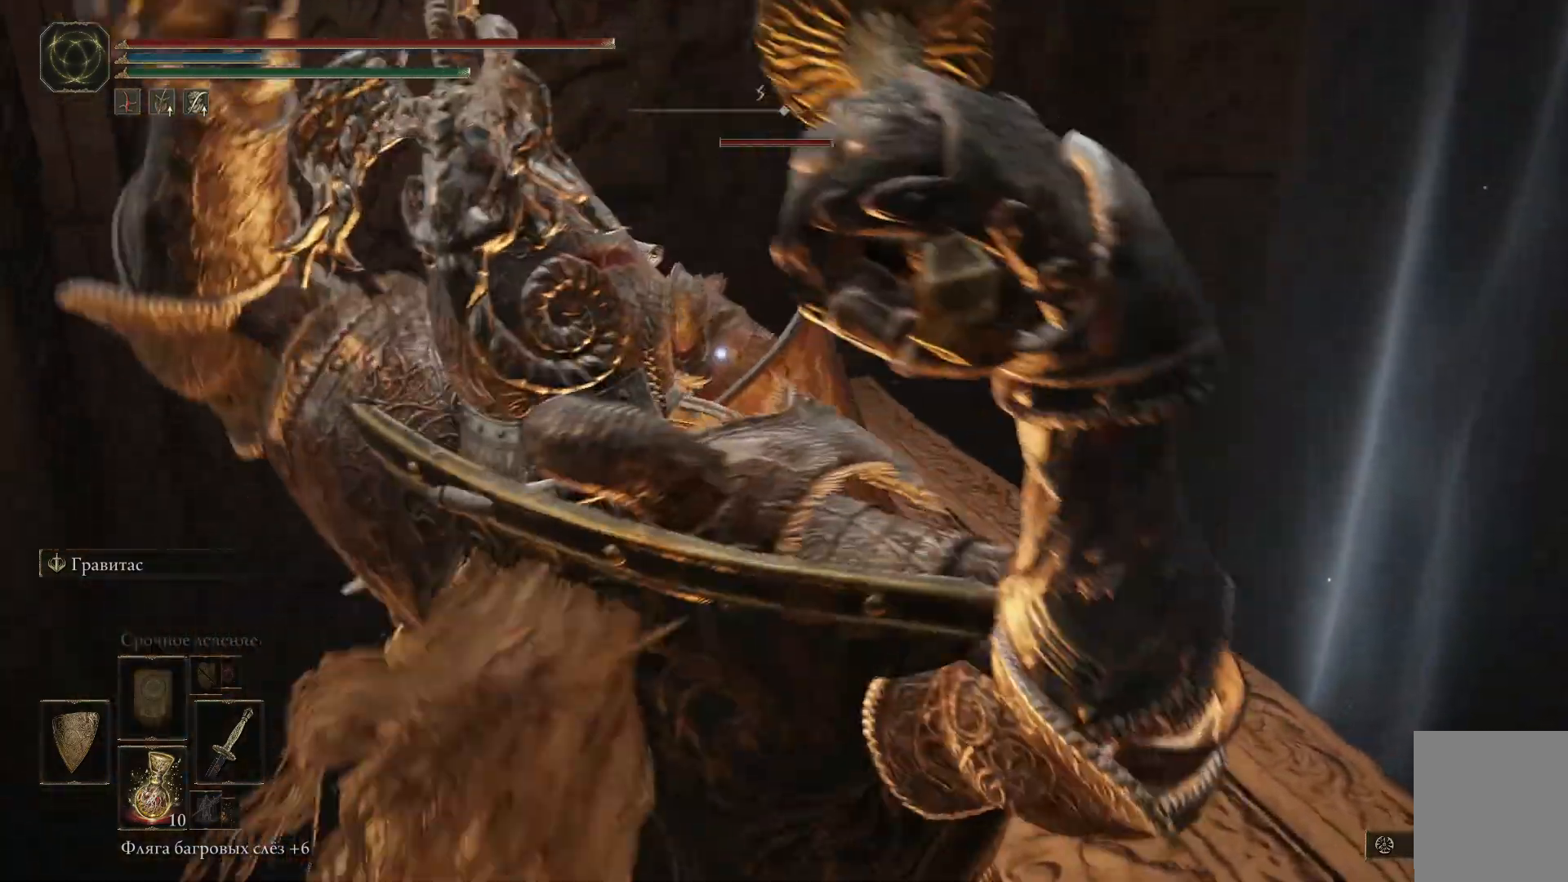
{"buttons": ["L2"], "left_stick": "center", "right_stick": "center", "events": [[184, "left_stick", "center"]]}
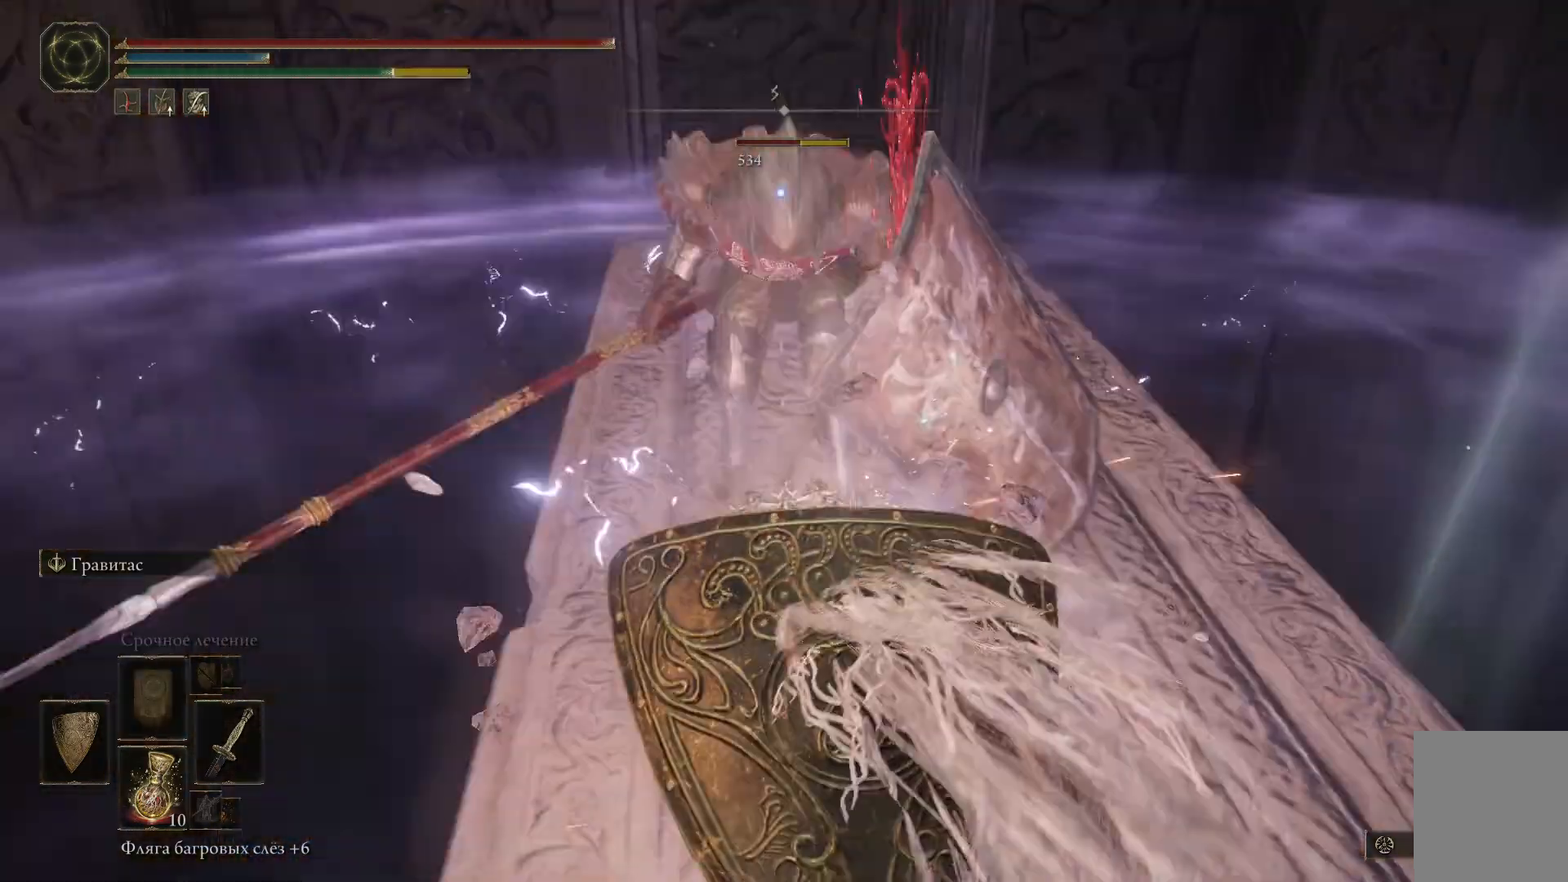
{"buttons": ["L2"], "left_stick": "center", "right_stick": "center", "events": [[116, "left_stick", "down-right"], [333, "left_stick", "center"]]}
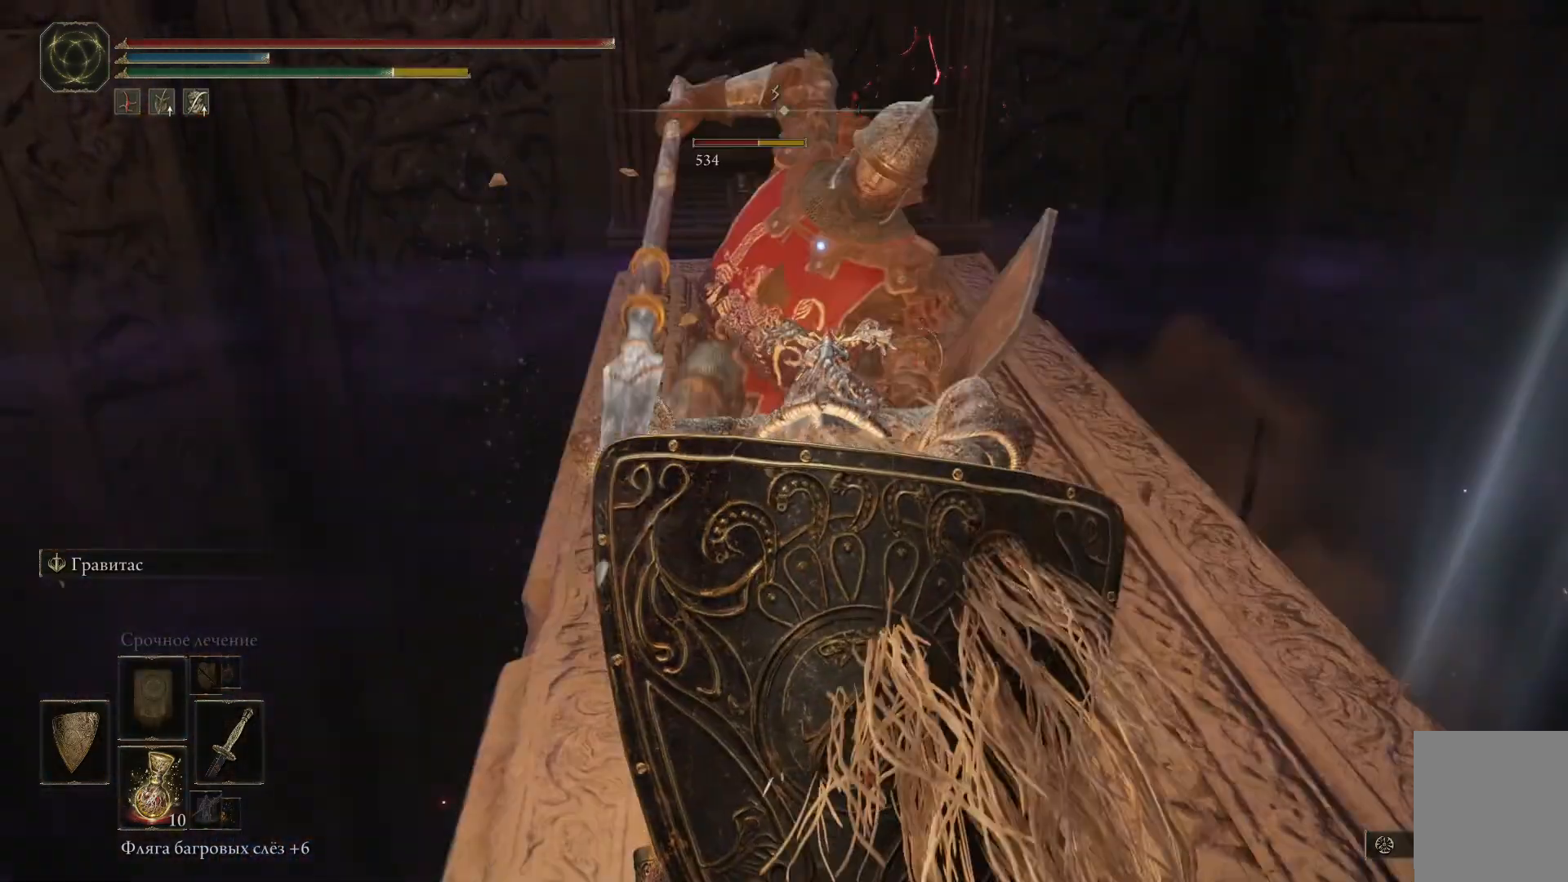
{"buttons": ["L2"], "left_stick": "center", "right_stick": "center", "events": []}
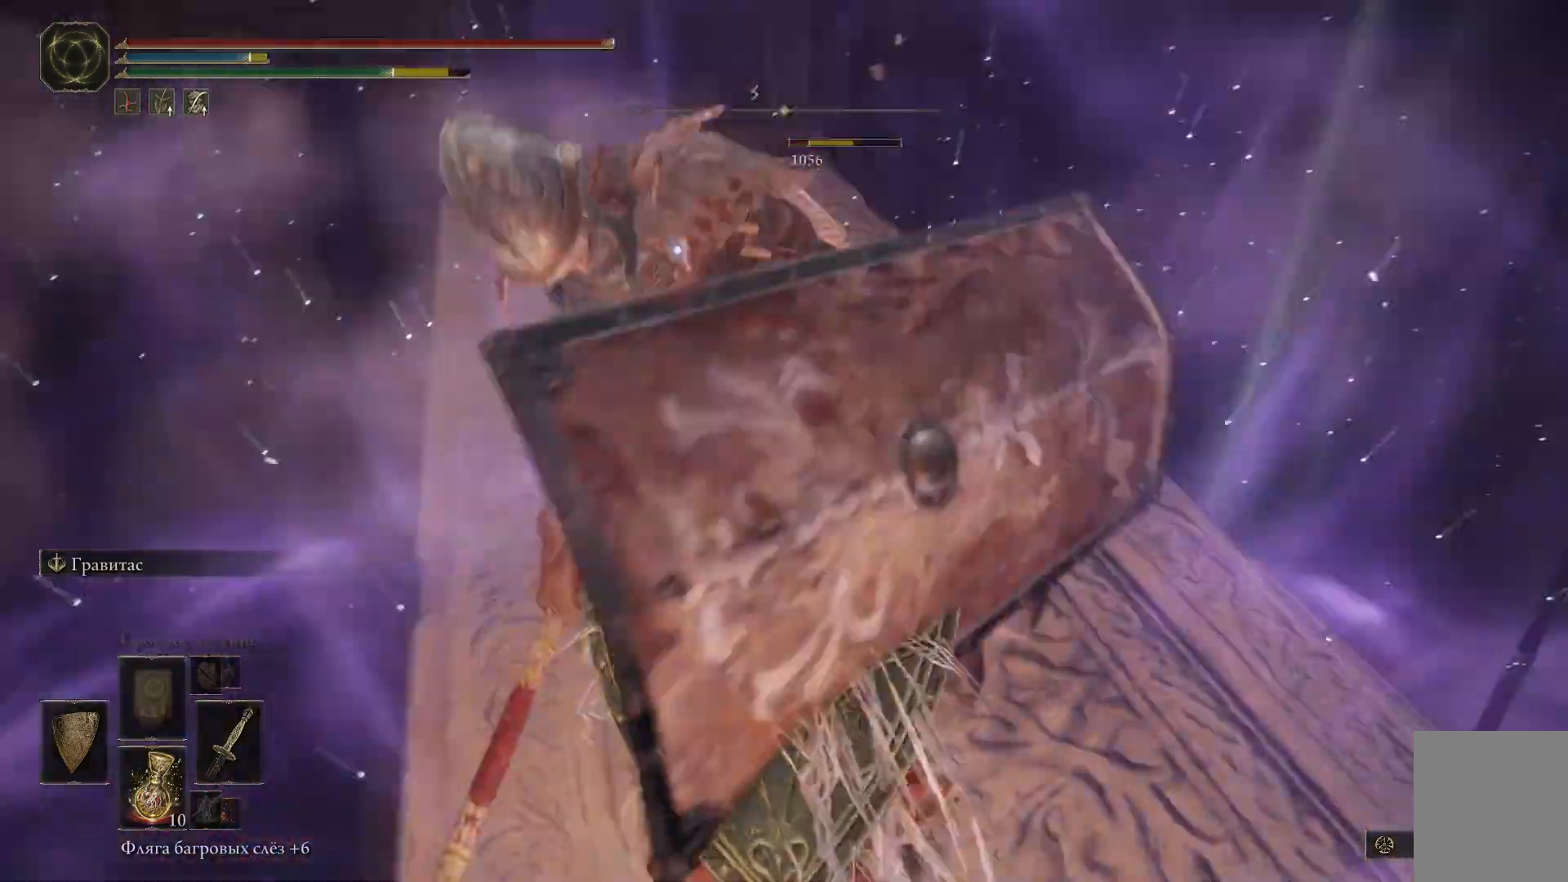
{"buttons": ["L2"], "left_stick": "center", "right_stick": "center"}
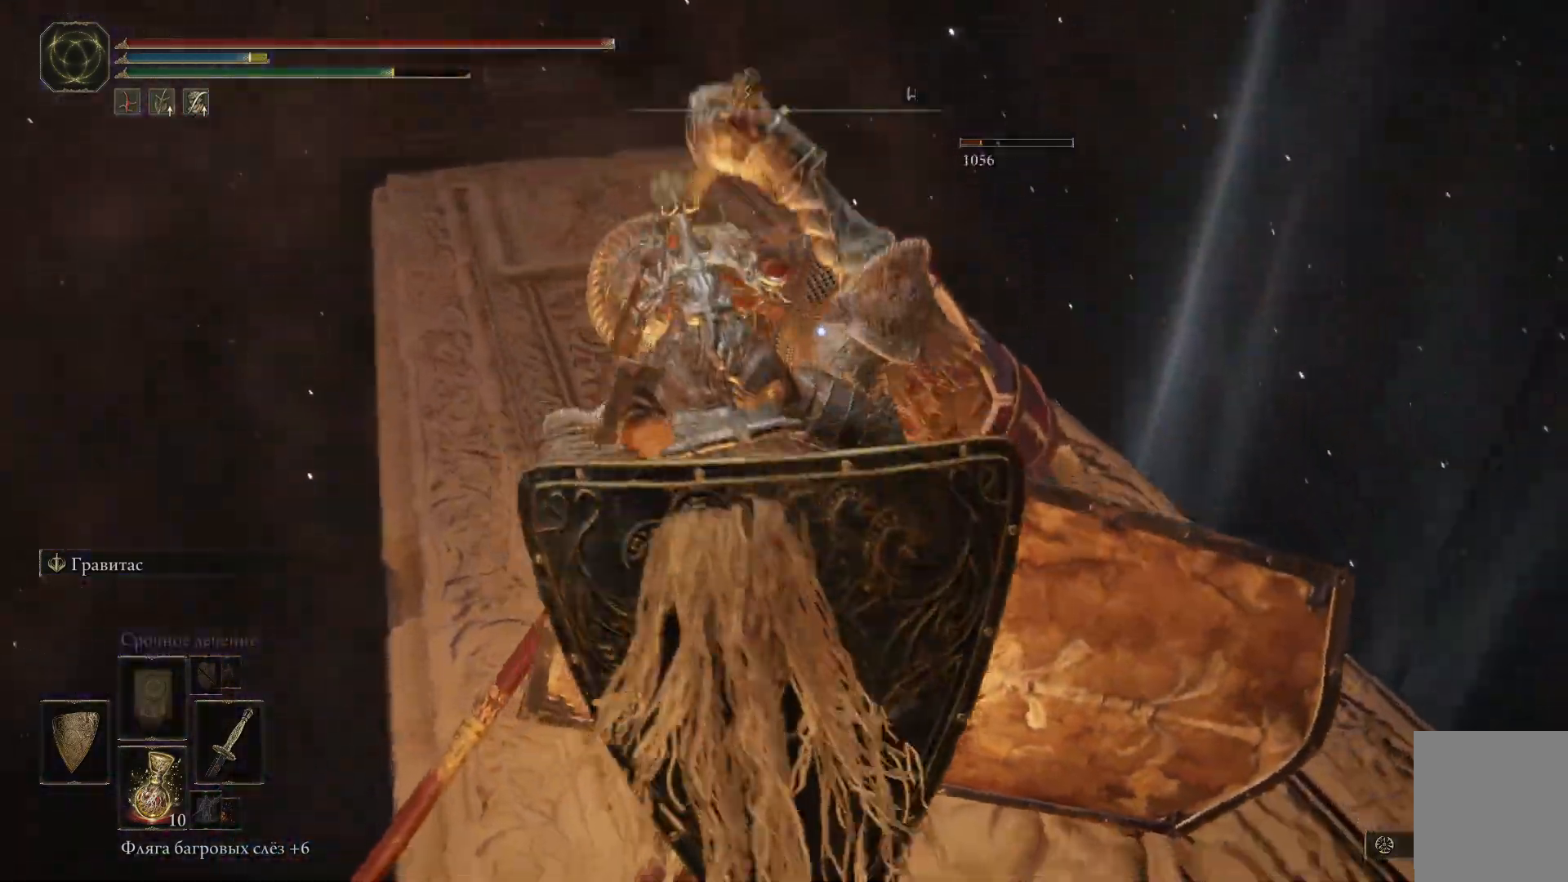
{"buttons": ["L2"], "left_stick": "center", "right_stick": "center", "events": []}
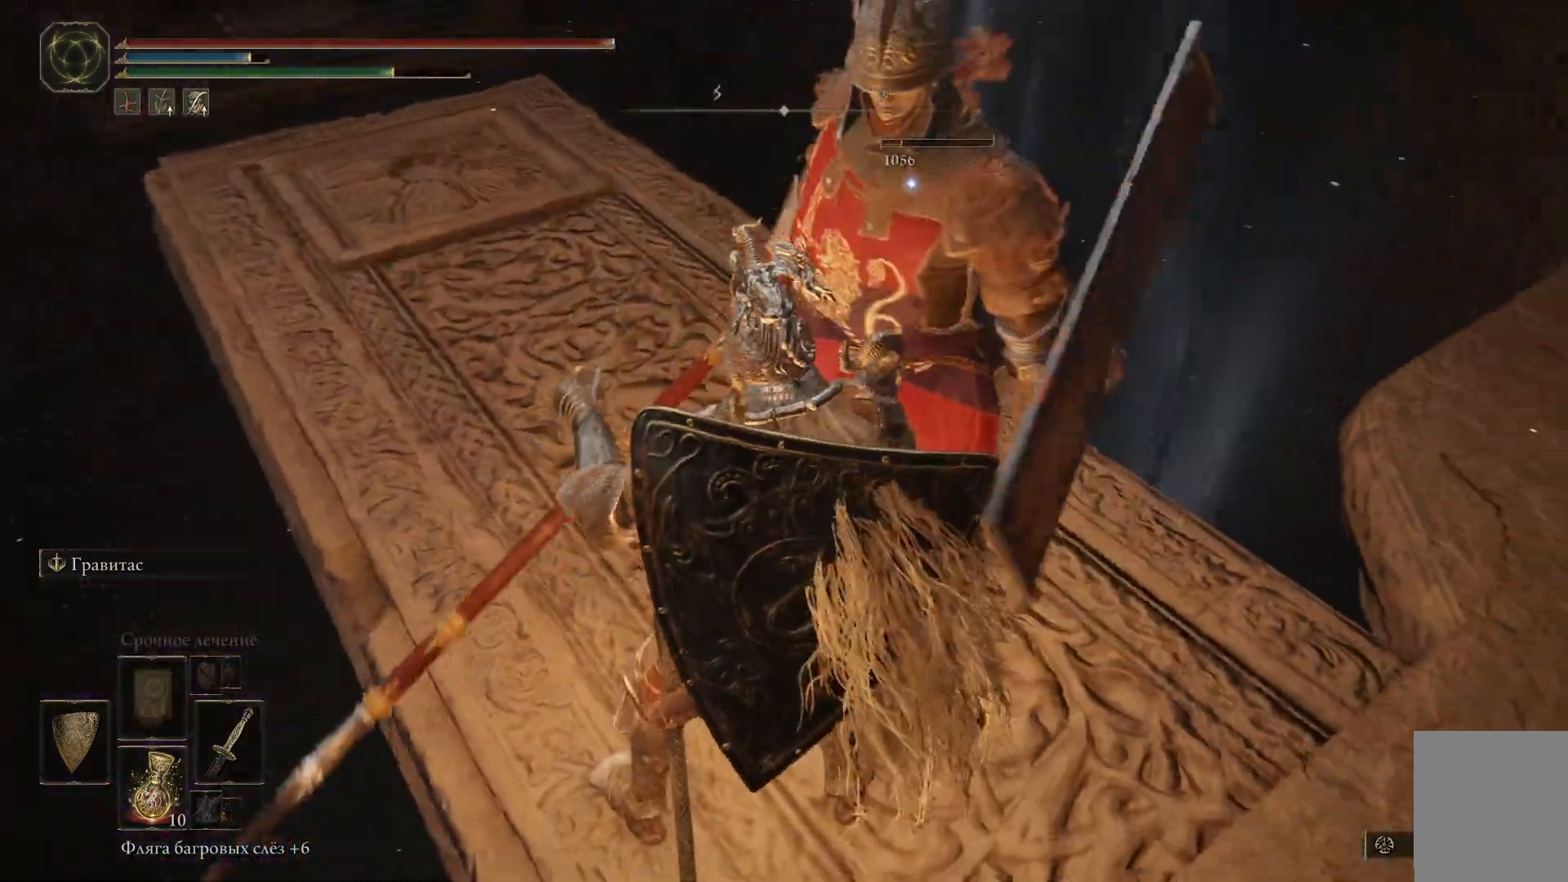
{"buttons": ["R1"], "left_stick": "center", "right_stick": "center", "events": [[100, "R1", "down"], [200, "L2", "up"], [217, "R1", "up"], [250, "R1", "down"], [300, "R1", "up"], [383, "R1", "down"], [433, "R1", "up"], [500, "R1", "down"]]}
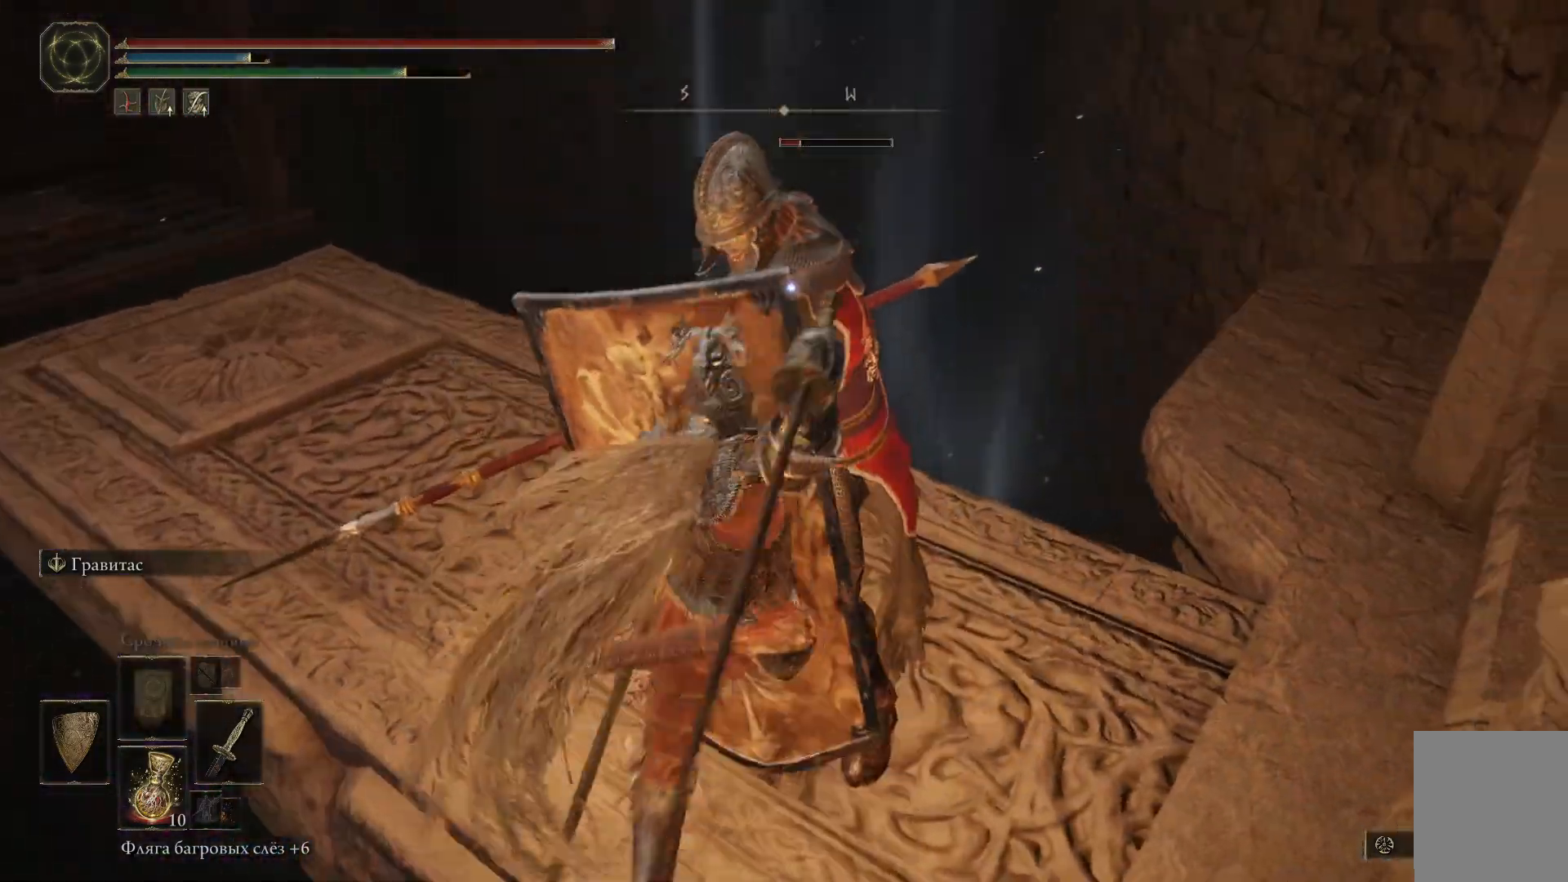
{"buttons": ["R1"], "left_stick": "up-right", "right_stick": "center", "events": [[50, "R1", "up"], [84, "R1", "down"], [167, "R1", "up"], [200, "R1", "down"], [217, "left_stick", "up"], [284, "R1", "up"], [317, "R1", "down"], [384, "R1", "up"], [434, "R1", "down"], [451, "left_stick", "up-right"]]}
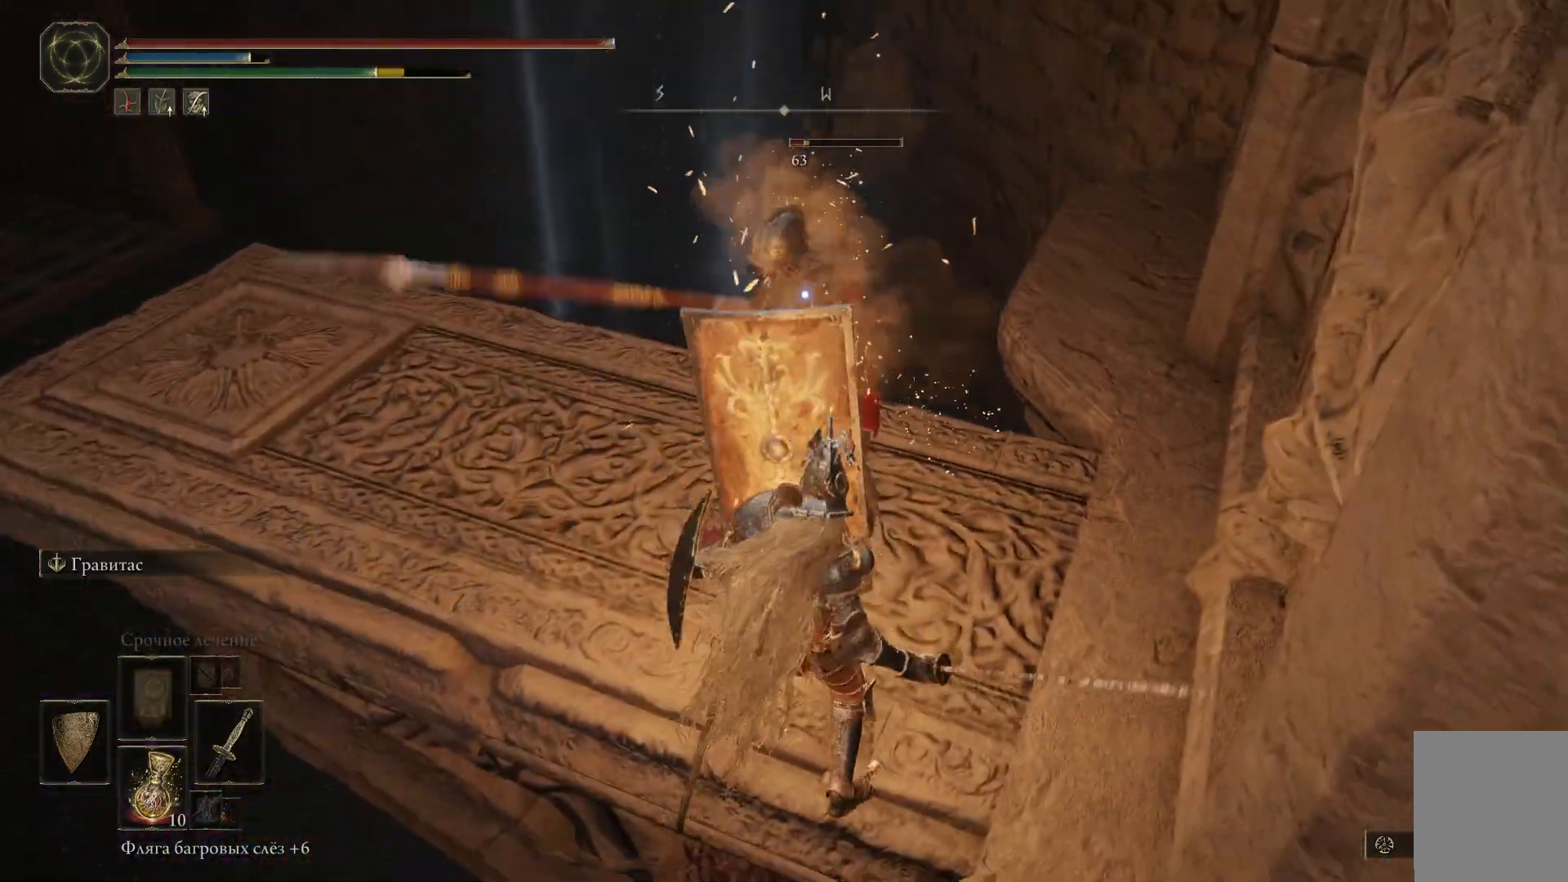
{"buttons": [], "left_stick": "up-right", "right_stick": "center", "events": [[16, "R1", "up"], [50, "R1", "down"], [116, "R1", "up"], [167, "R1", "down"], [250, "R1", "up"], [283, "R1", "down"], [367, "R1", "up"], [400, "R1", "down"], [467, "R1", "up"]]}
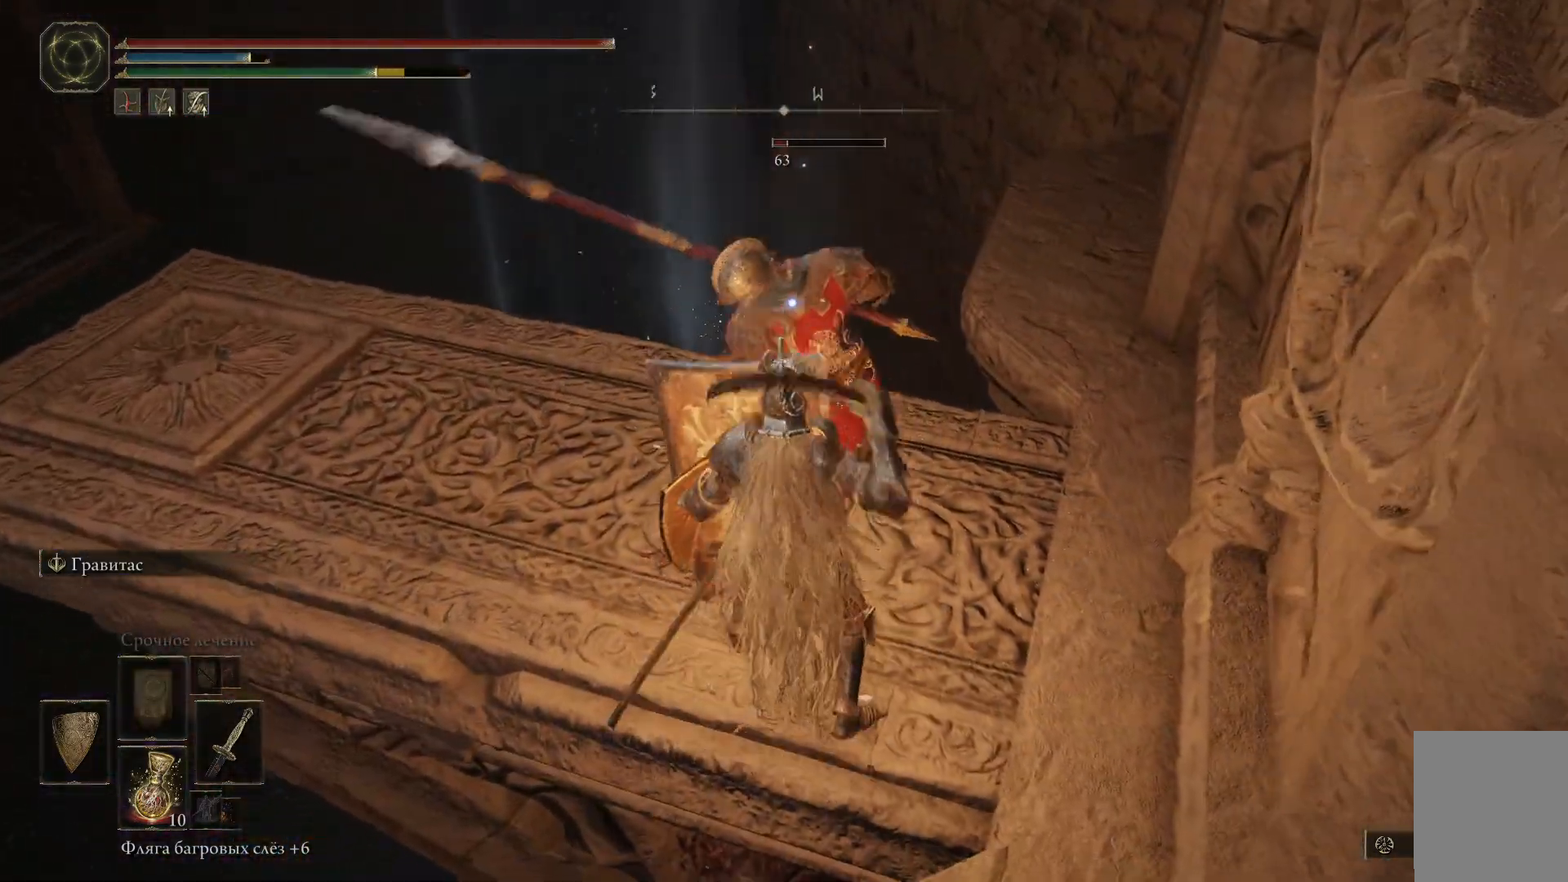
{"buttons": [], "left_stick": "up-right", "right_stick": "center", "events": []}
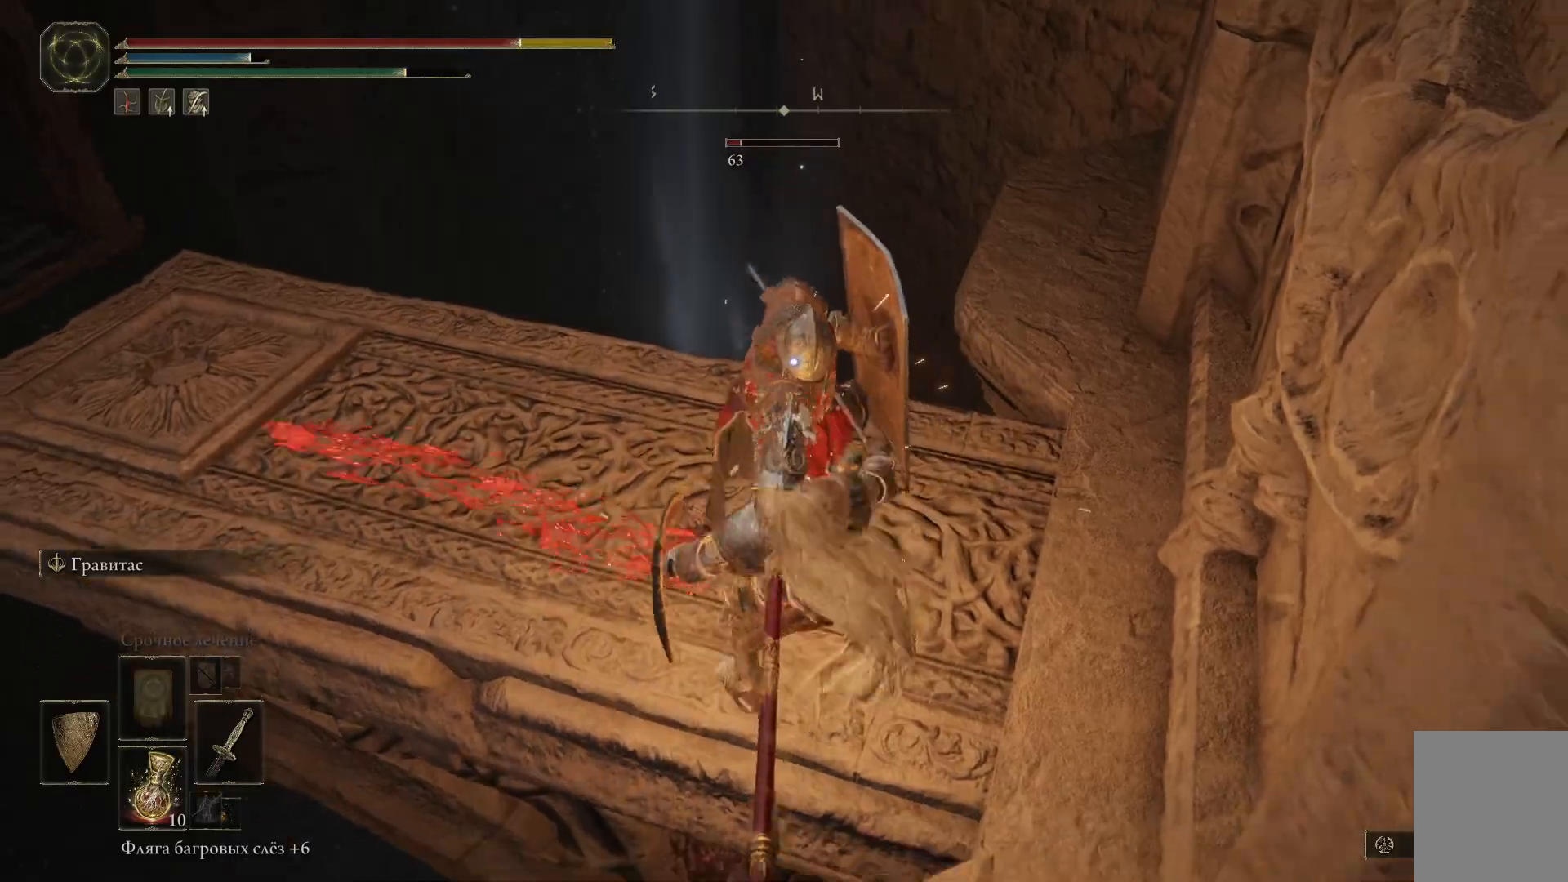
{"buttons": [], "left_stick": "up-right", "right_stick": "center", "events": []}
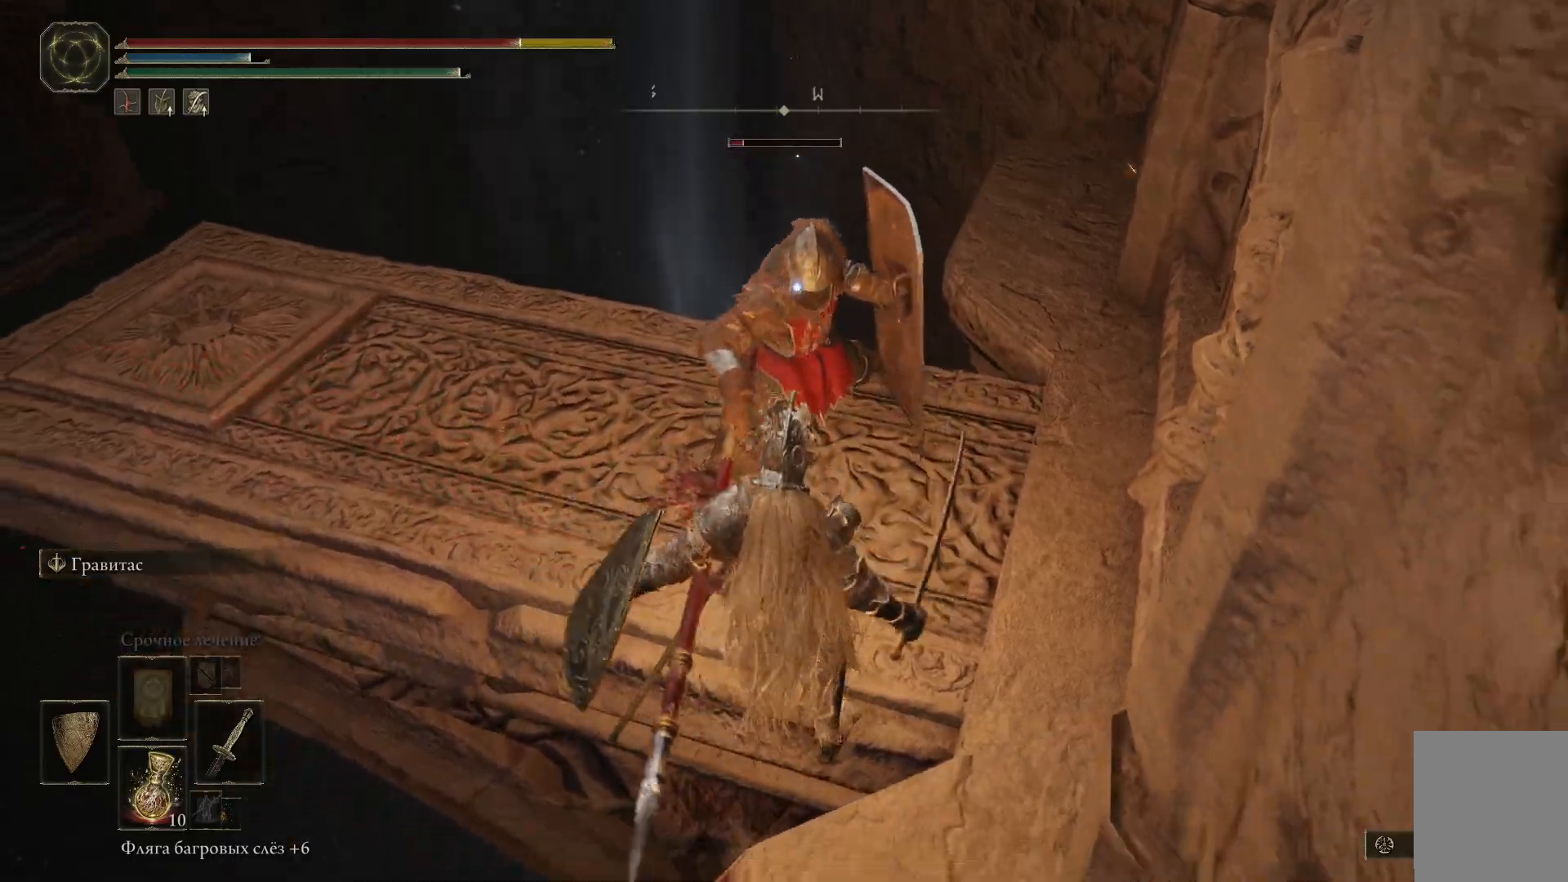
{"buttons": [], "left_stick": "up-right", "right_stick": "center", "events": []}
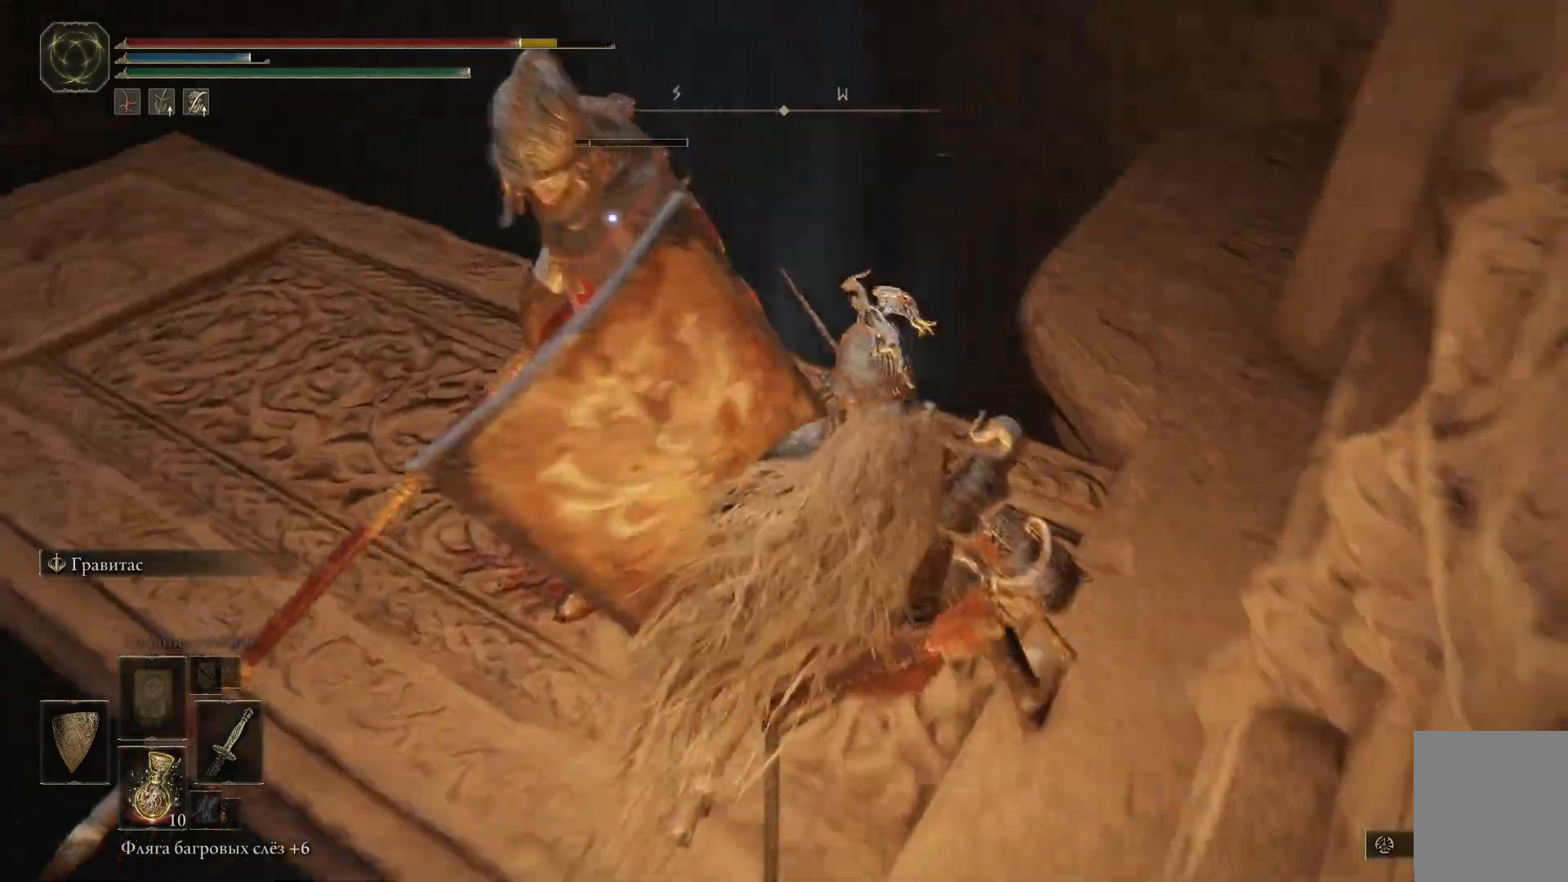
{"buttons": [], "left_stick": "right", "right_stick": "left", "events": [[116, "left_stick", "up-left"], [133, "right_stick", "left"], [167, "R1", "down"], [283, "R1", "up"], [333, "R1", "down"], [383, "left_stick", "up-right"], [400, "R1", "up"], [450, "R1", "down"], [450, "left_stick", "right"], [500, "R1", "up"]]}
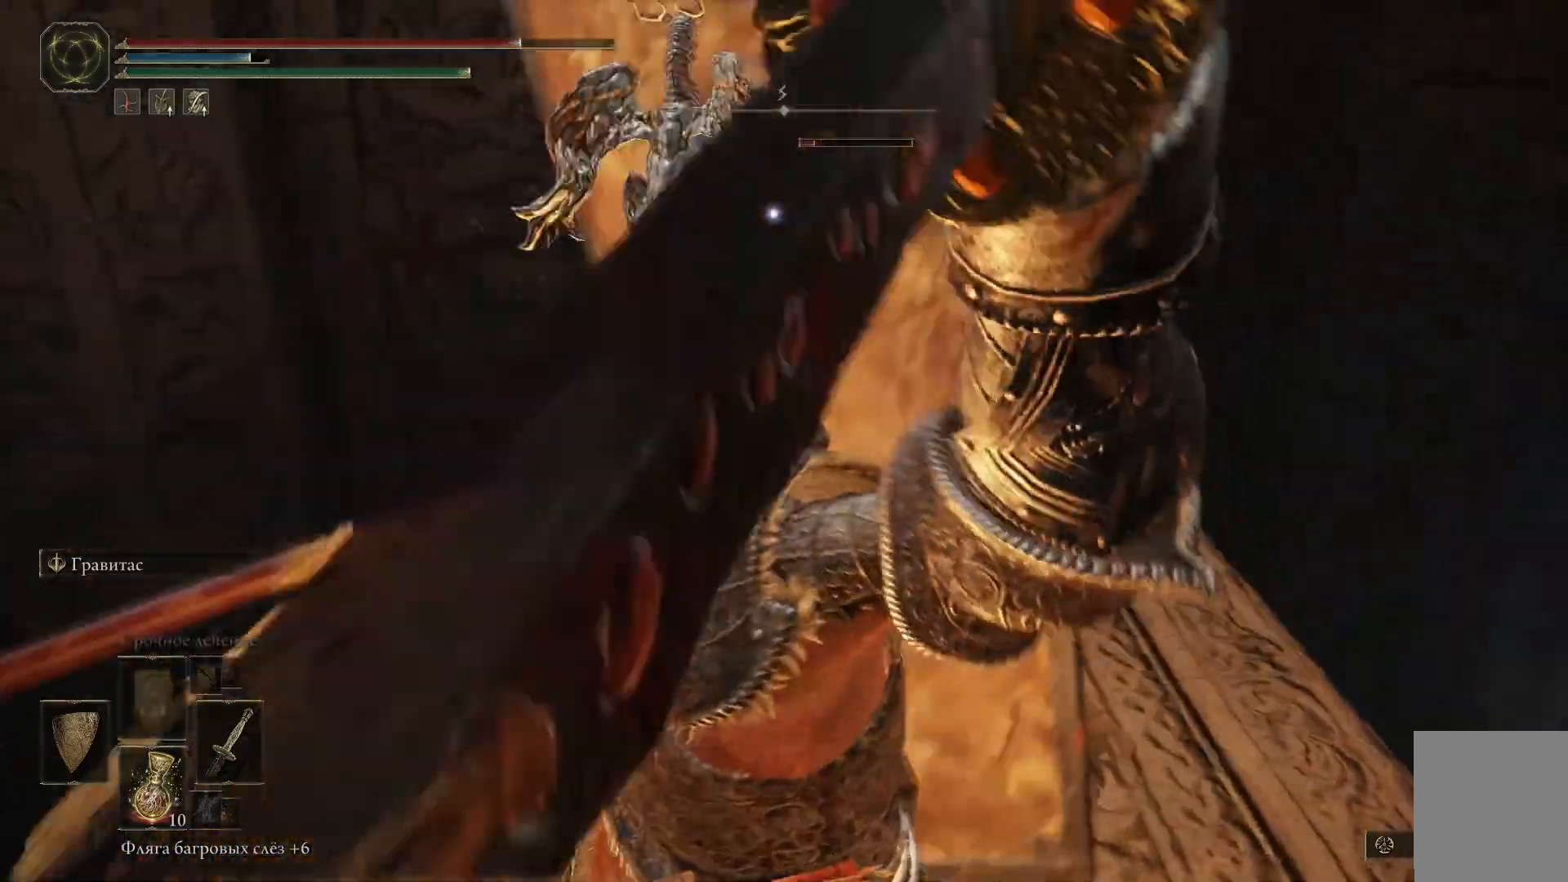
{"buttons": [], "left_stick": "up-right", "right_stick": "center", "events": [[34, "right_stick", "center"], [50, "R1", "down"], [134, "R1", "up"], [167, "left_stick", "up-right"], [184, "R1", "down"], [250, "R1", "up"], [301, "R1", "down"], [367, "R1", "up"], [417, "R1", "down"], [484, "R1", "up"]]}